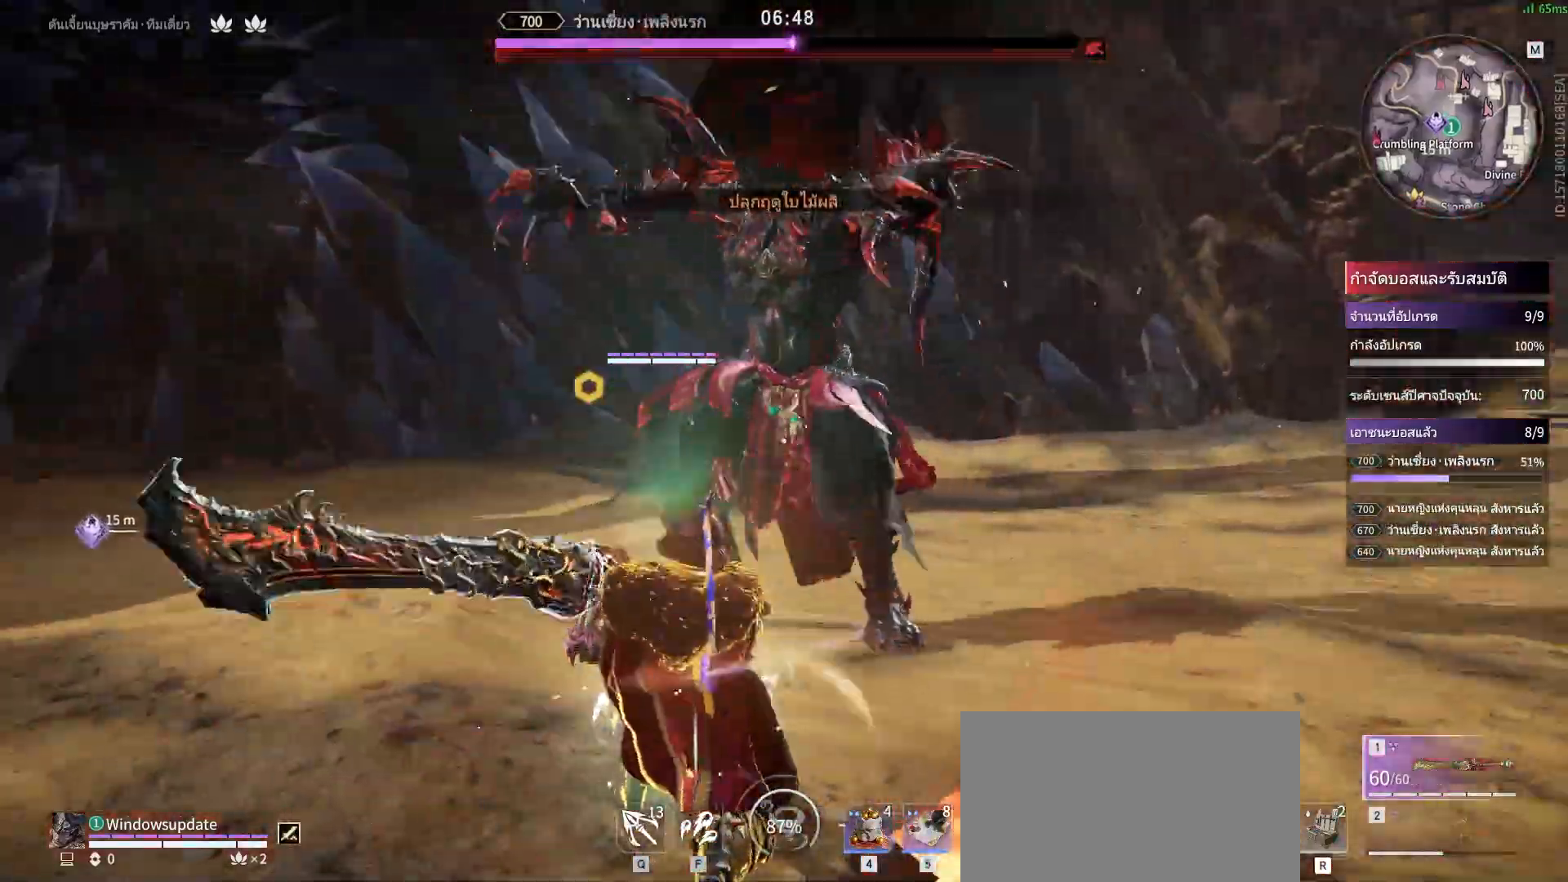
Gameplay with keyboard and mouse; each line is a JSON object with the keys and mouse buttons held at the frame after it. "events" lists presses ("down") and releases ("up") of "a", "alt", "c", "ctrl", "d", "e", "f", "q", "r", "s", "shift", "space", "tab", "v", "w", "x", "z", "mouse_left", "mouse_wheel", "mouse_right", "mouse_mb4" and "mouse_mb5" between this image and that frame as [ms after this image, input, new state], when the widget could be followed in between. "mouse_left", "mouse_wheel", "mouse_right", "mouse_mb4", "mouse_mb5" = the "left", "wheel", "right", "mb4", "mb5" buttons of the "mouse" list. No other keys are recorded. "wheel" means that the mouse wheel is clicked or scrolled. Mouse movement is not recorded.
{"keys": [], "mouse": []}
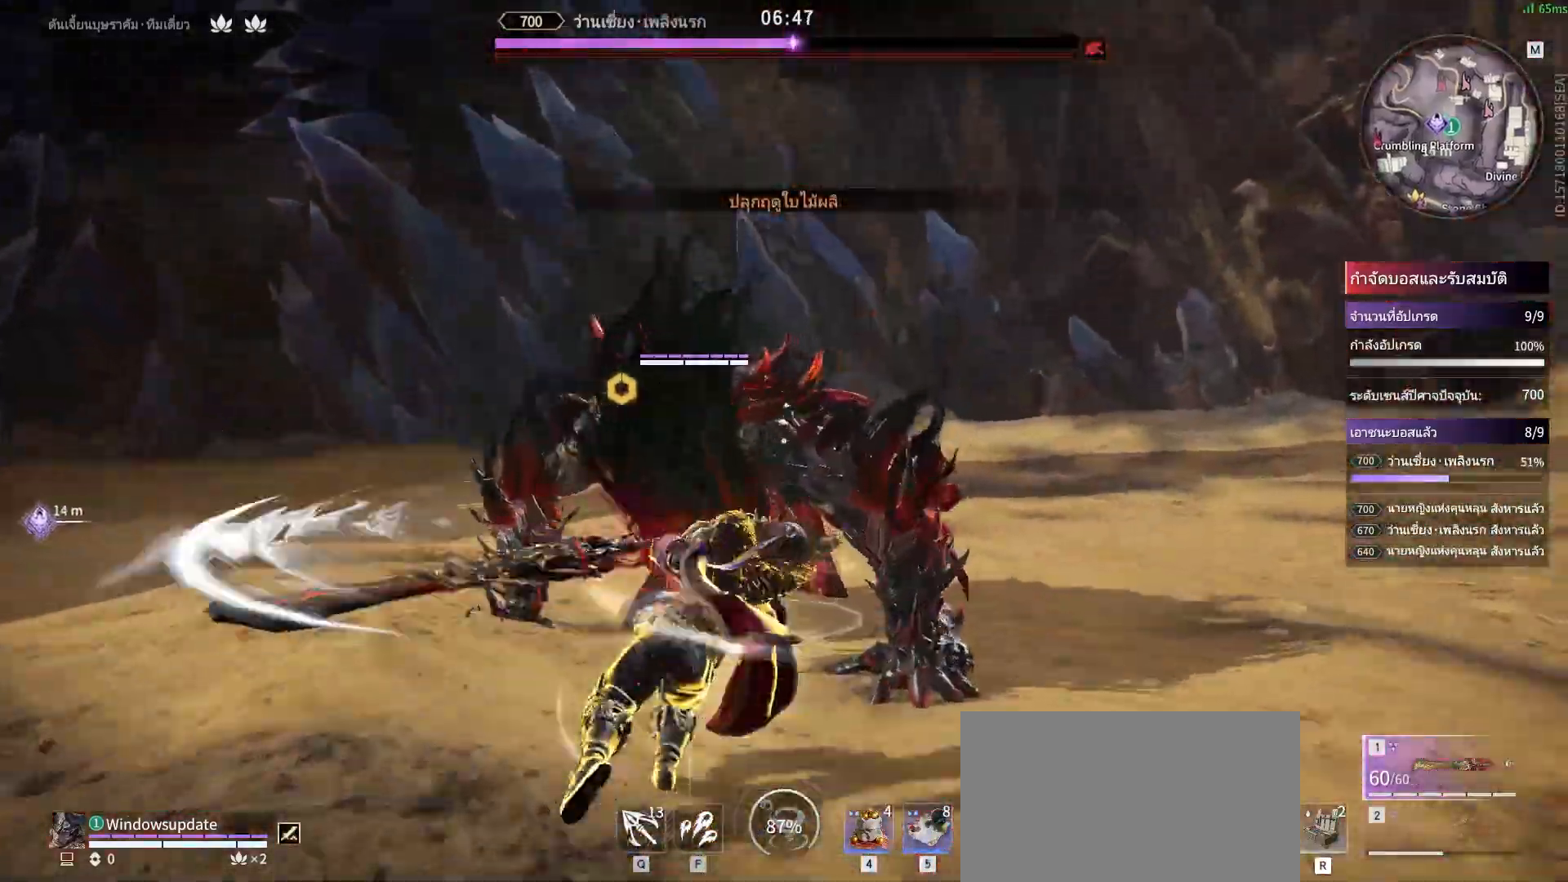
{"keys": [], "mouse": ["right"], "events": [[167, "s", "down"], [200, "shift", "down"], [383, "mouse_right", "down"], [483, "s", "up"], [483, "shift", "up"]]}
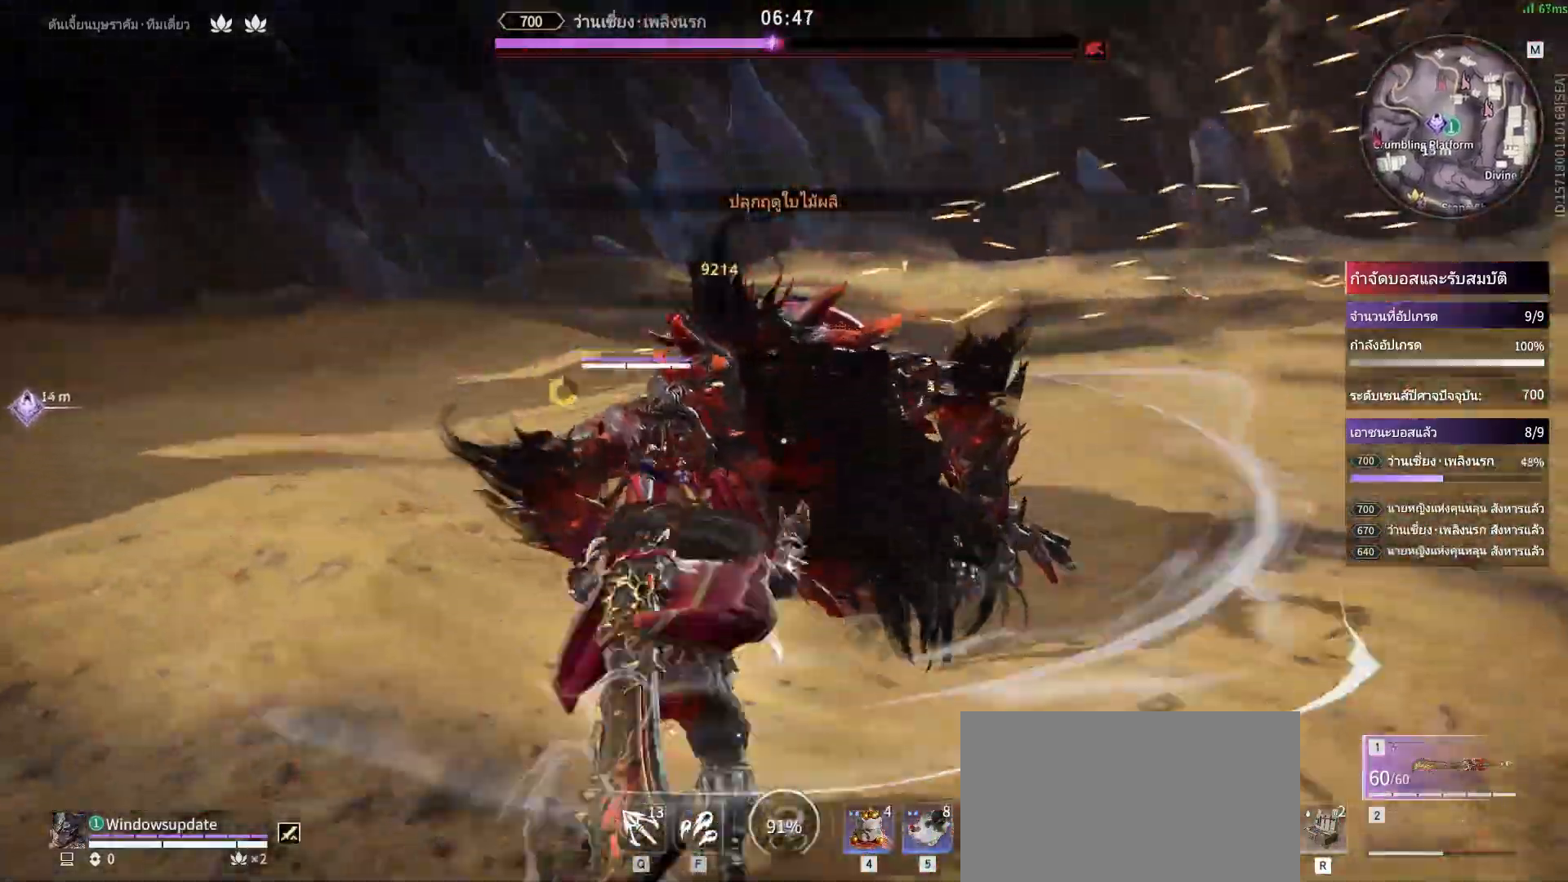
{"keys": [], "mouse": ["right"], "events": []}
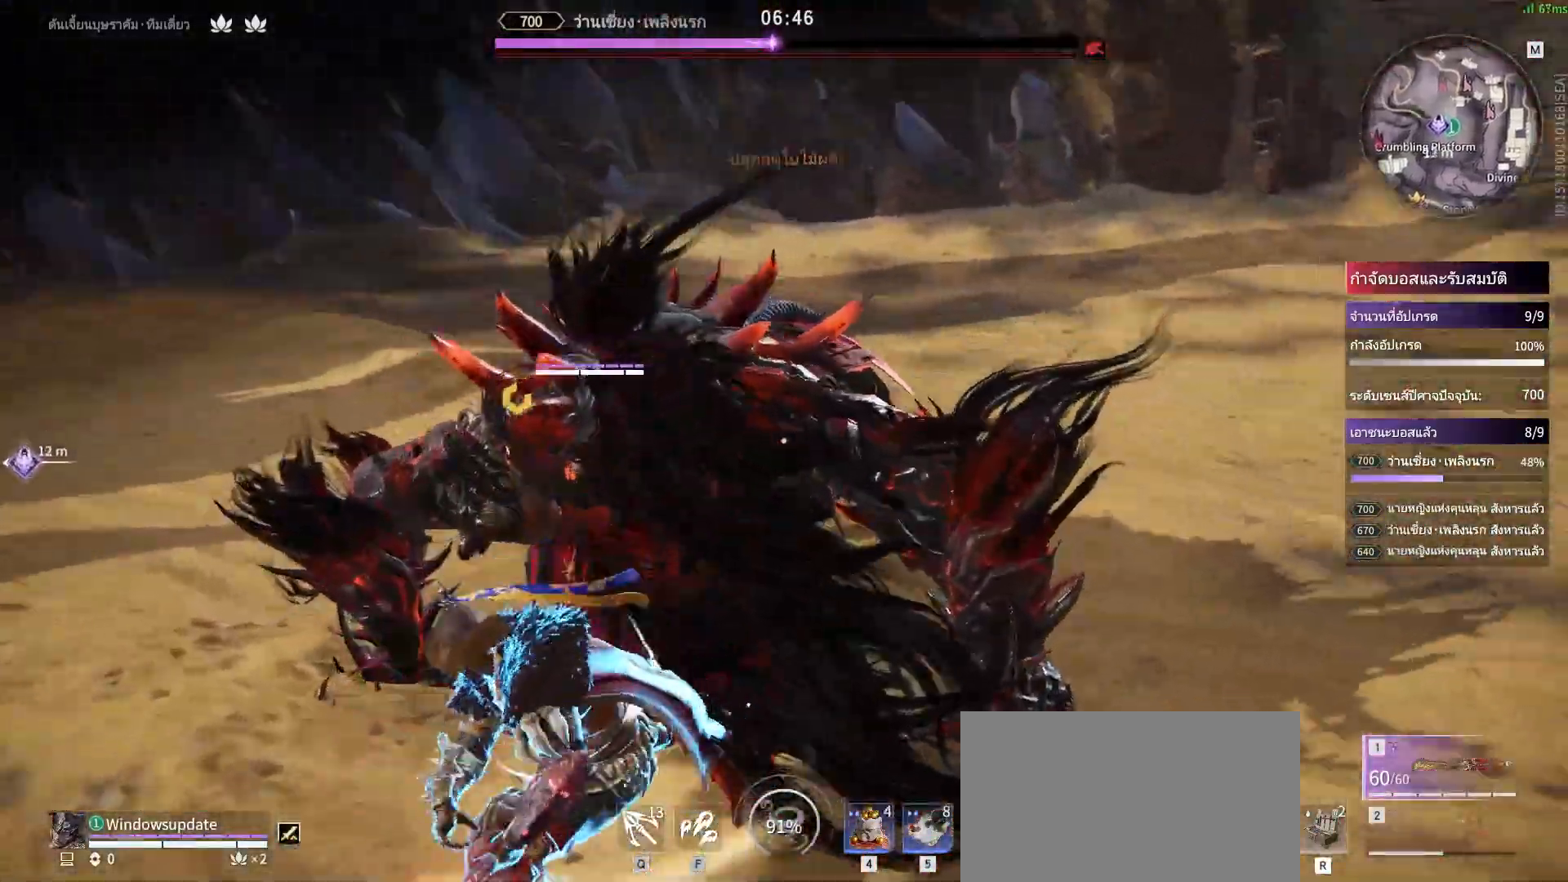
{"keys": [], "mouse": ["right"], "events": []}
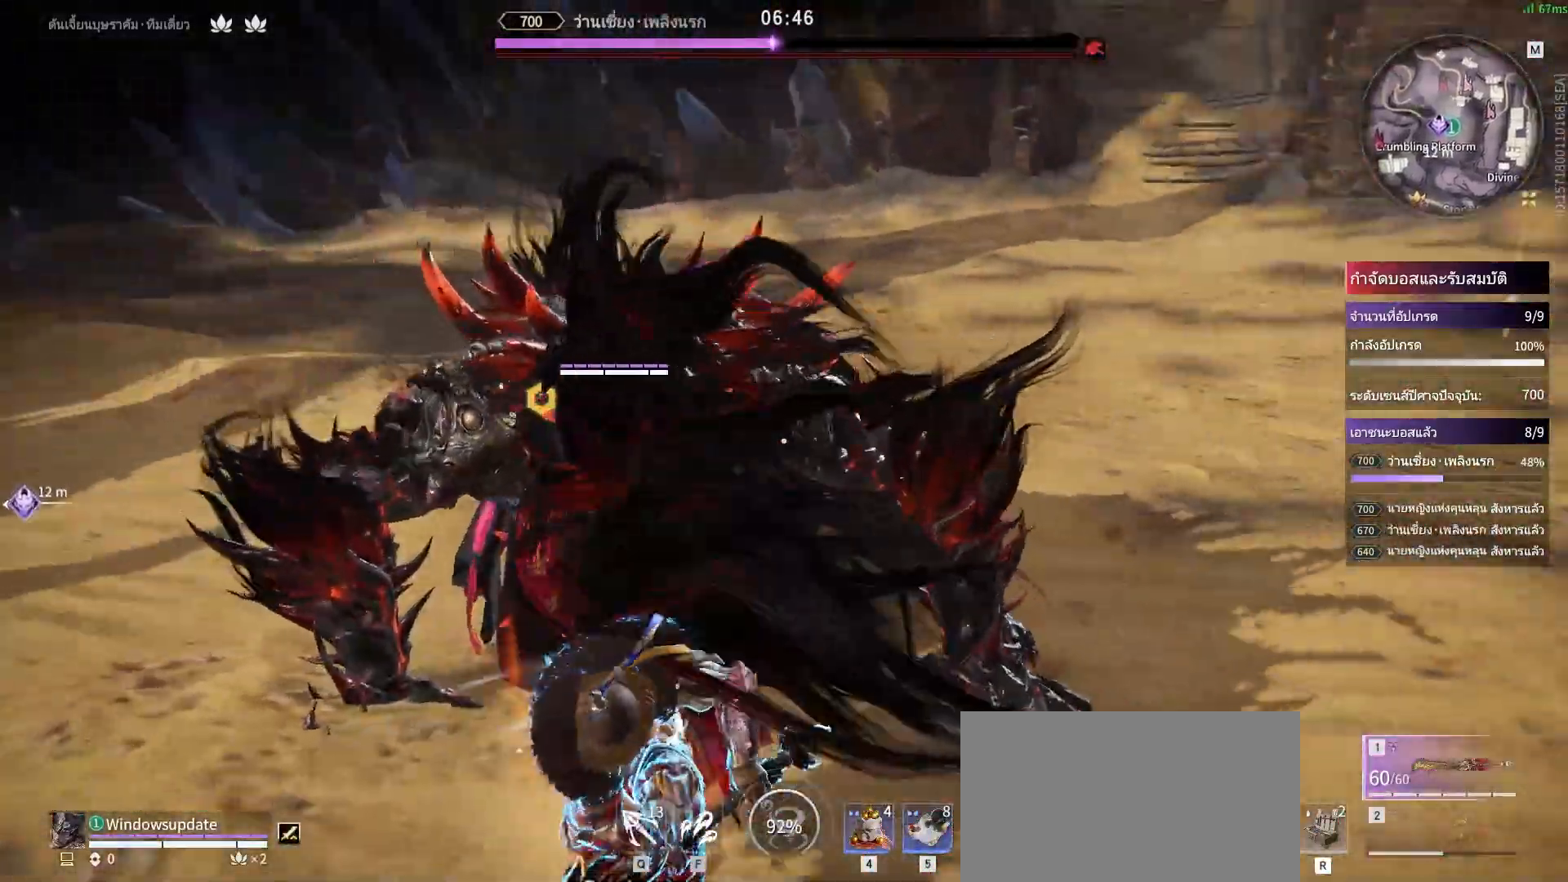
{"keys": [], "mouse": ["right"], "events": []}
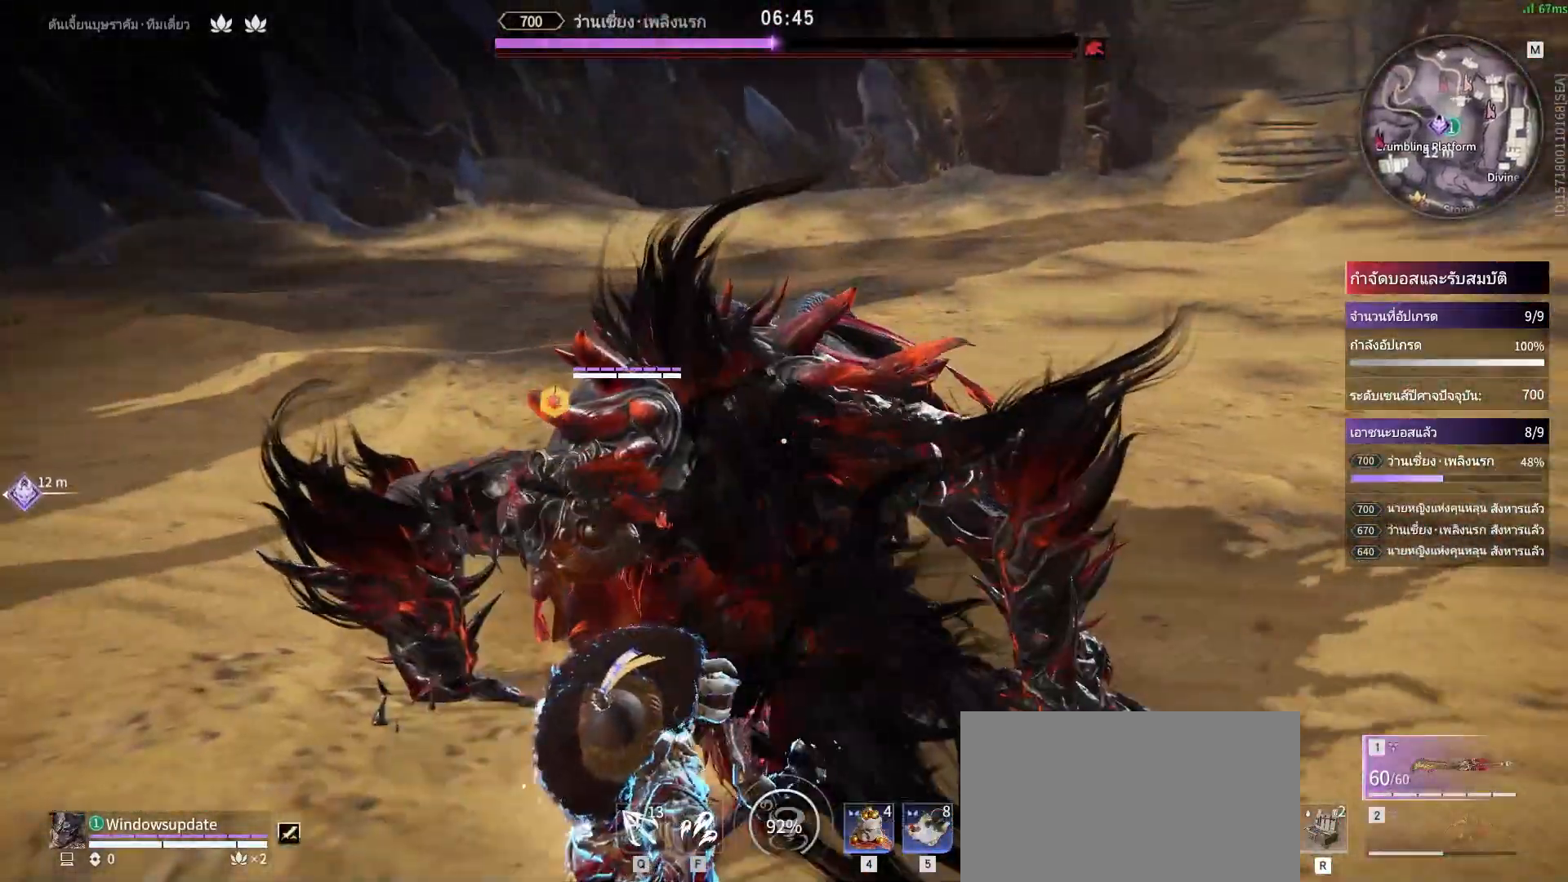
{"keys": [], "mouse": [], "events": [[117, "mouse_right", "up"]]}
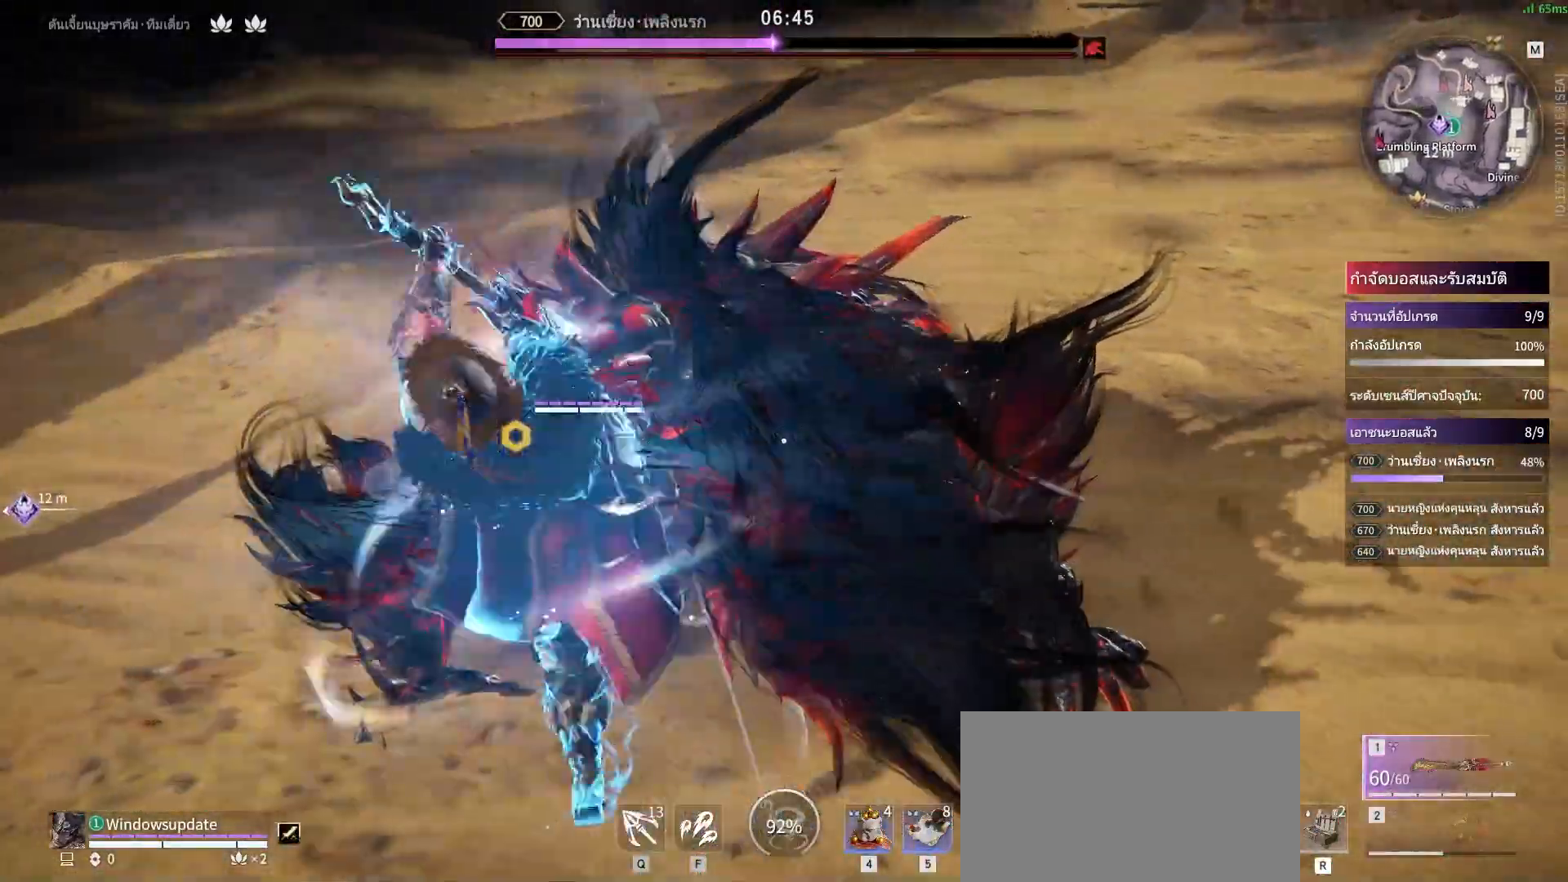
{"keys": [], "mouse": [], "events": []}
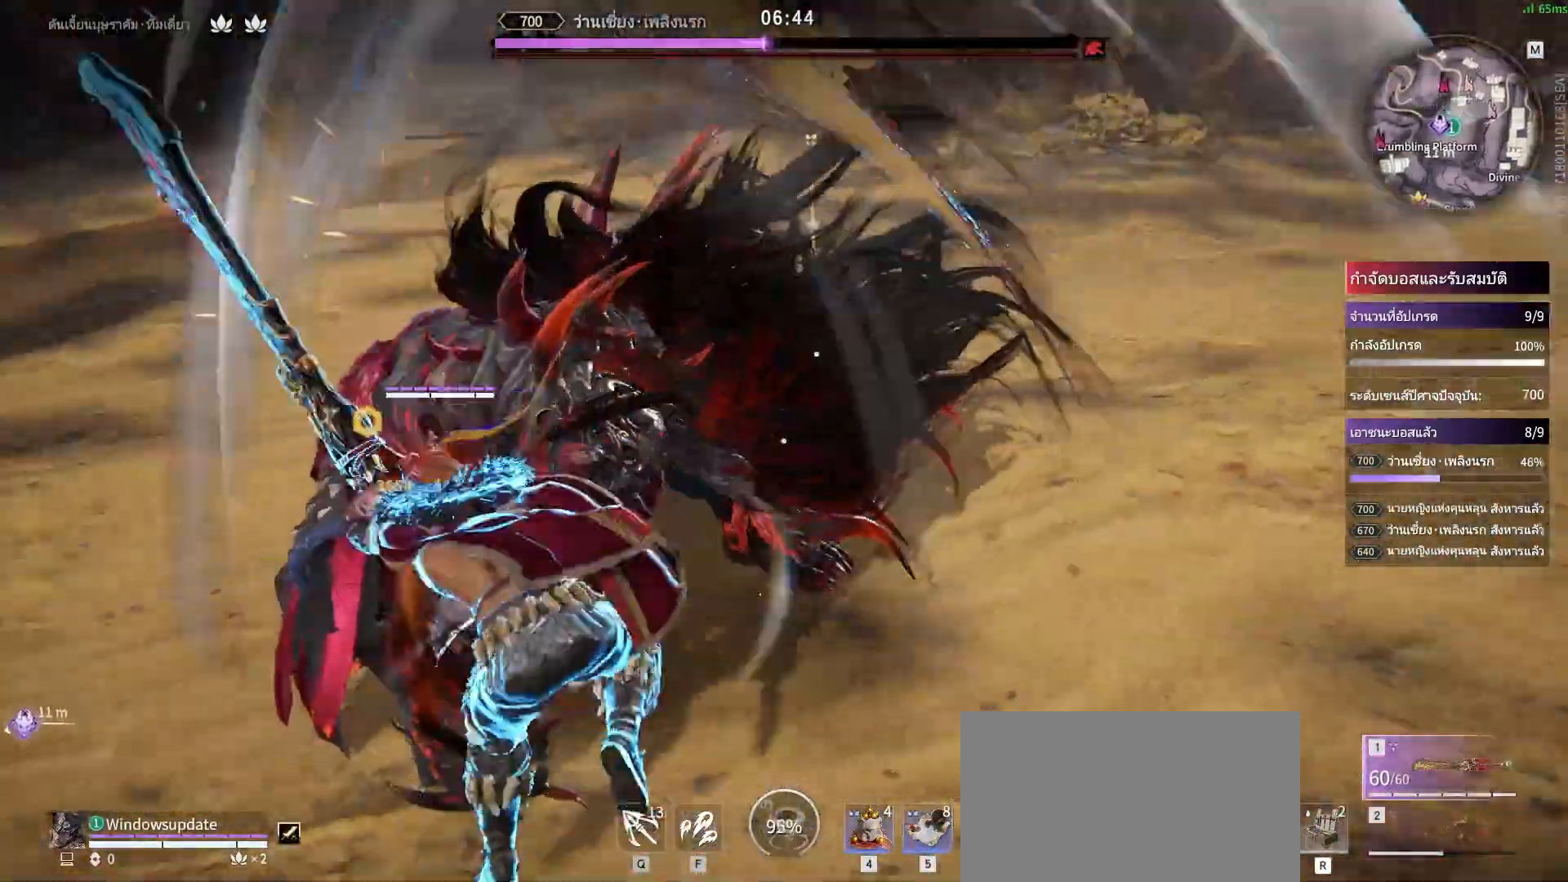
{"keys": ["a", "shift"], "mouse": [], "events": [[250, "a", "down"], [300, "shift", "down"]]}
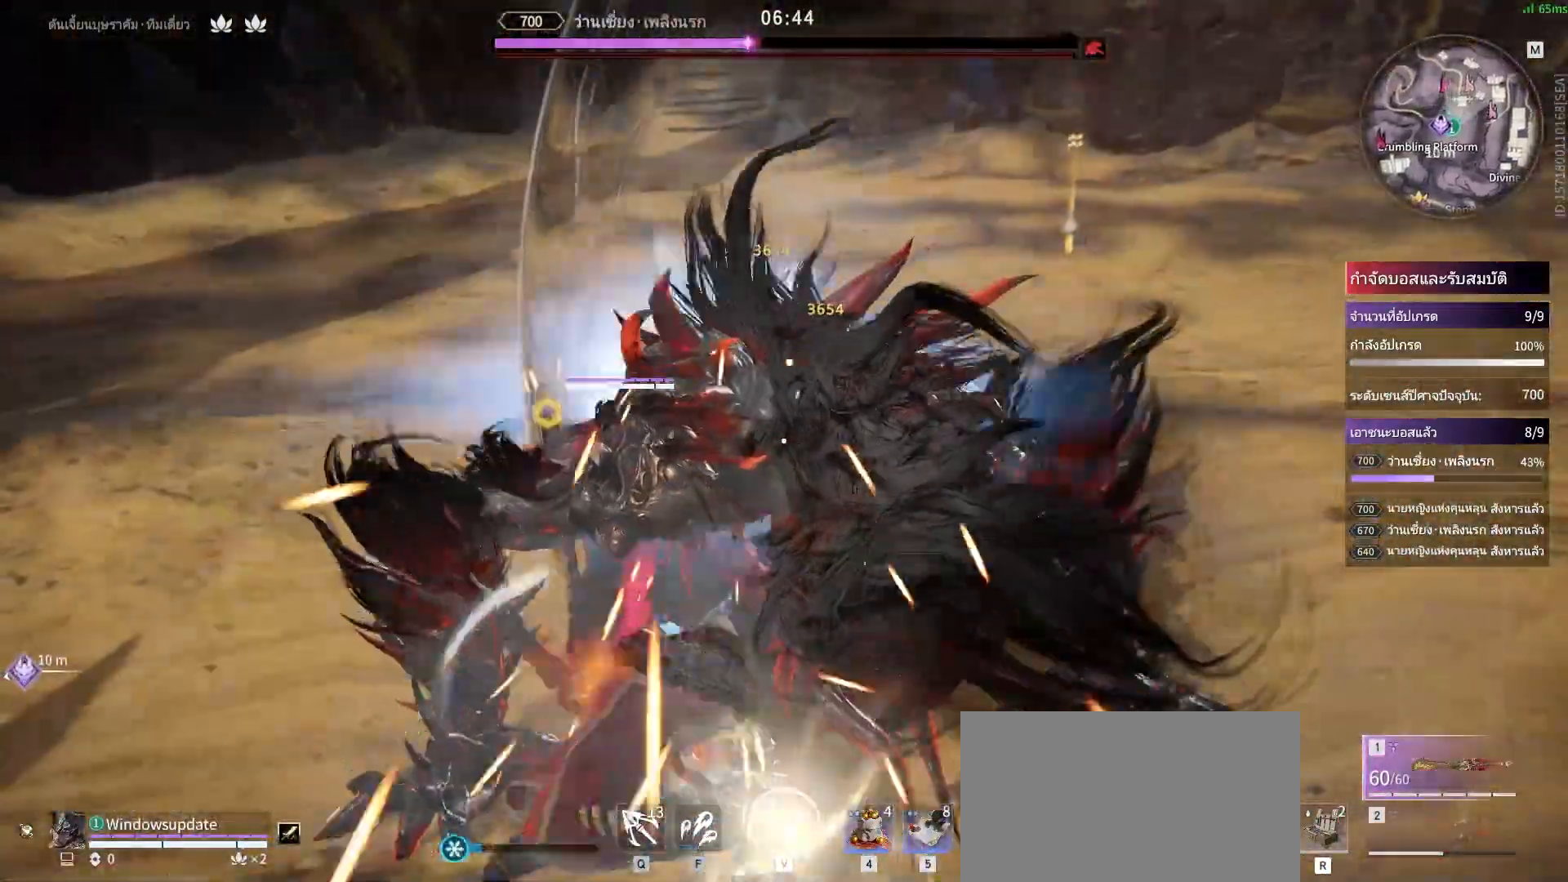
{"keys": [], "mouse": ["right"], "events": [[267, "mouse_right", "down"], [350, "a", "up"], [350, "shift", "up"]]}
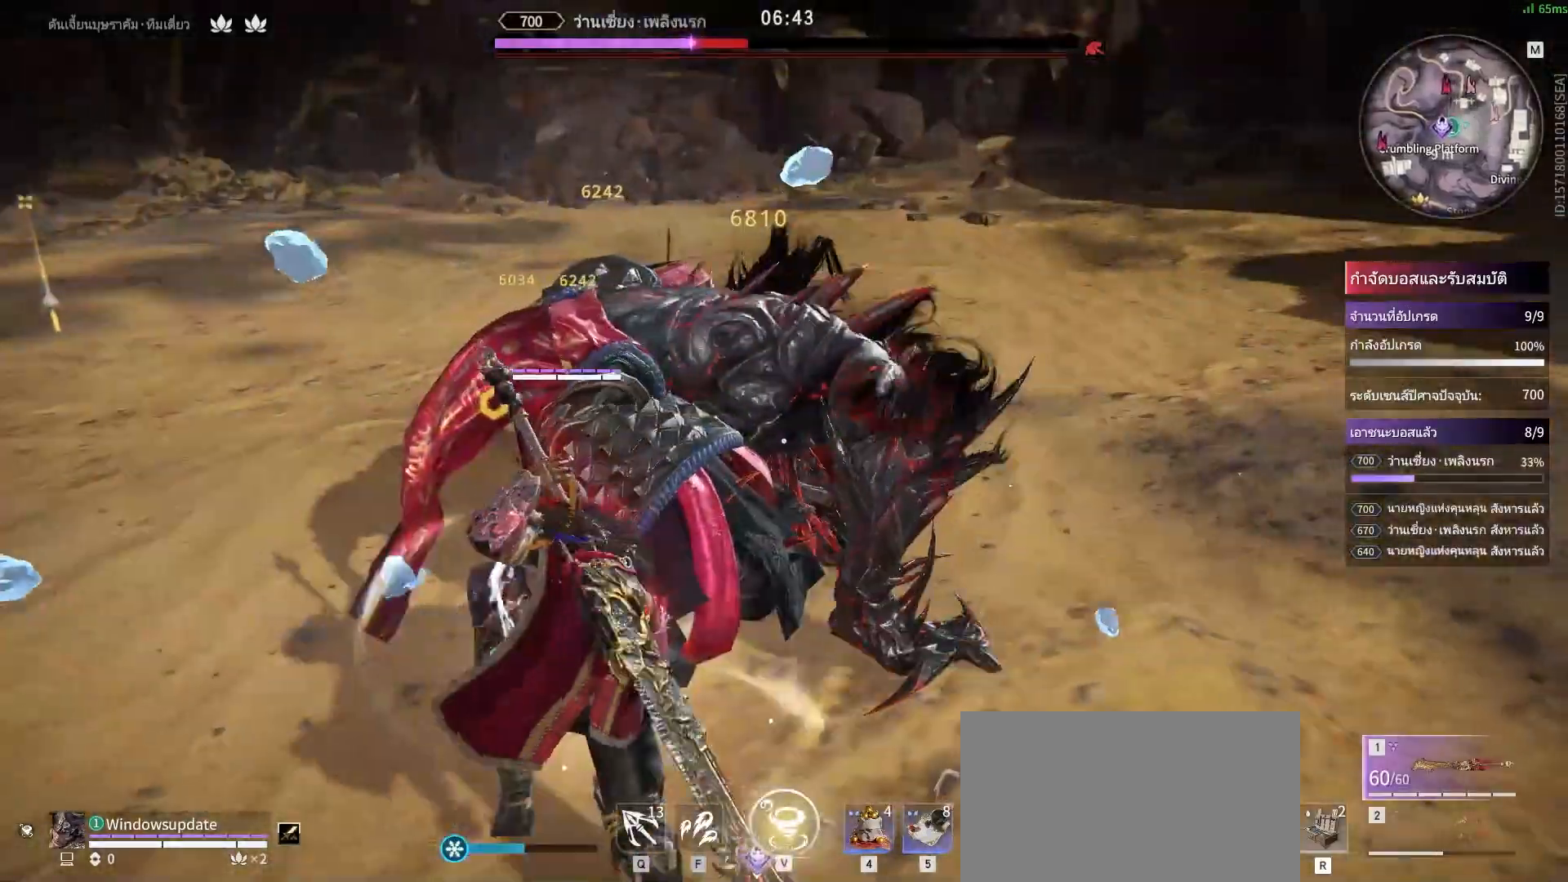
{"keys": [], "mouse": ["right"], "events": []}
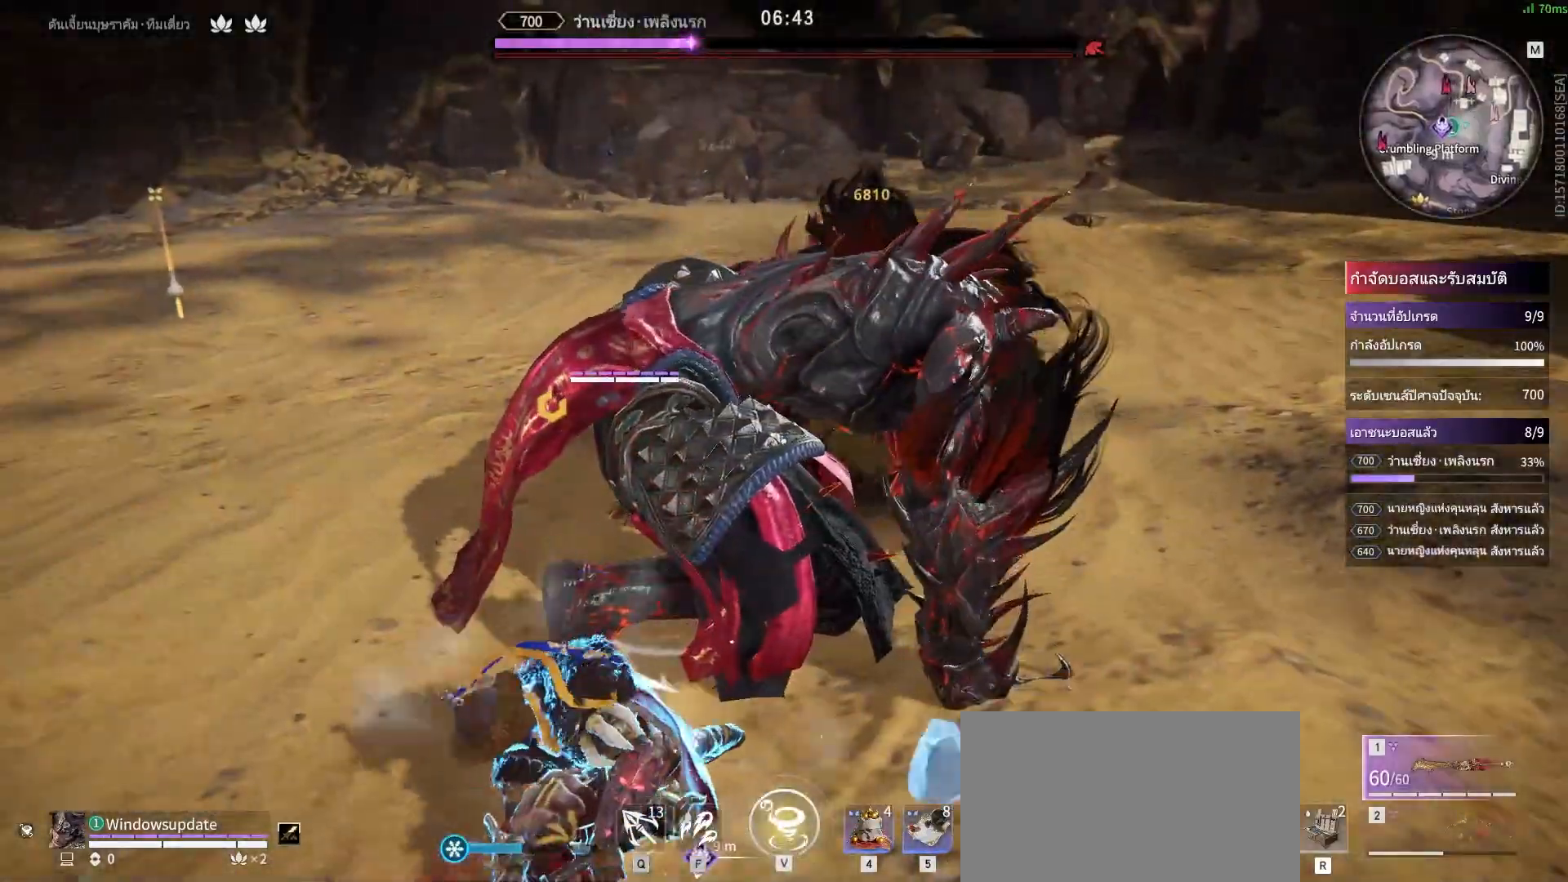
{"keys": [], "mouse": ["right"], "events": []}
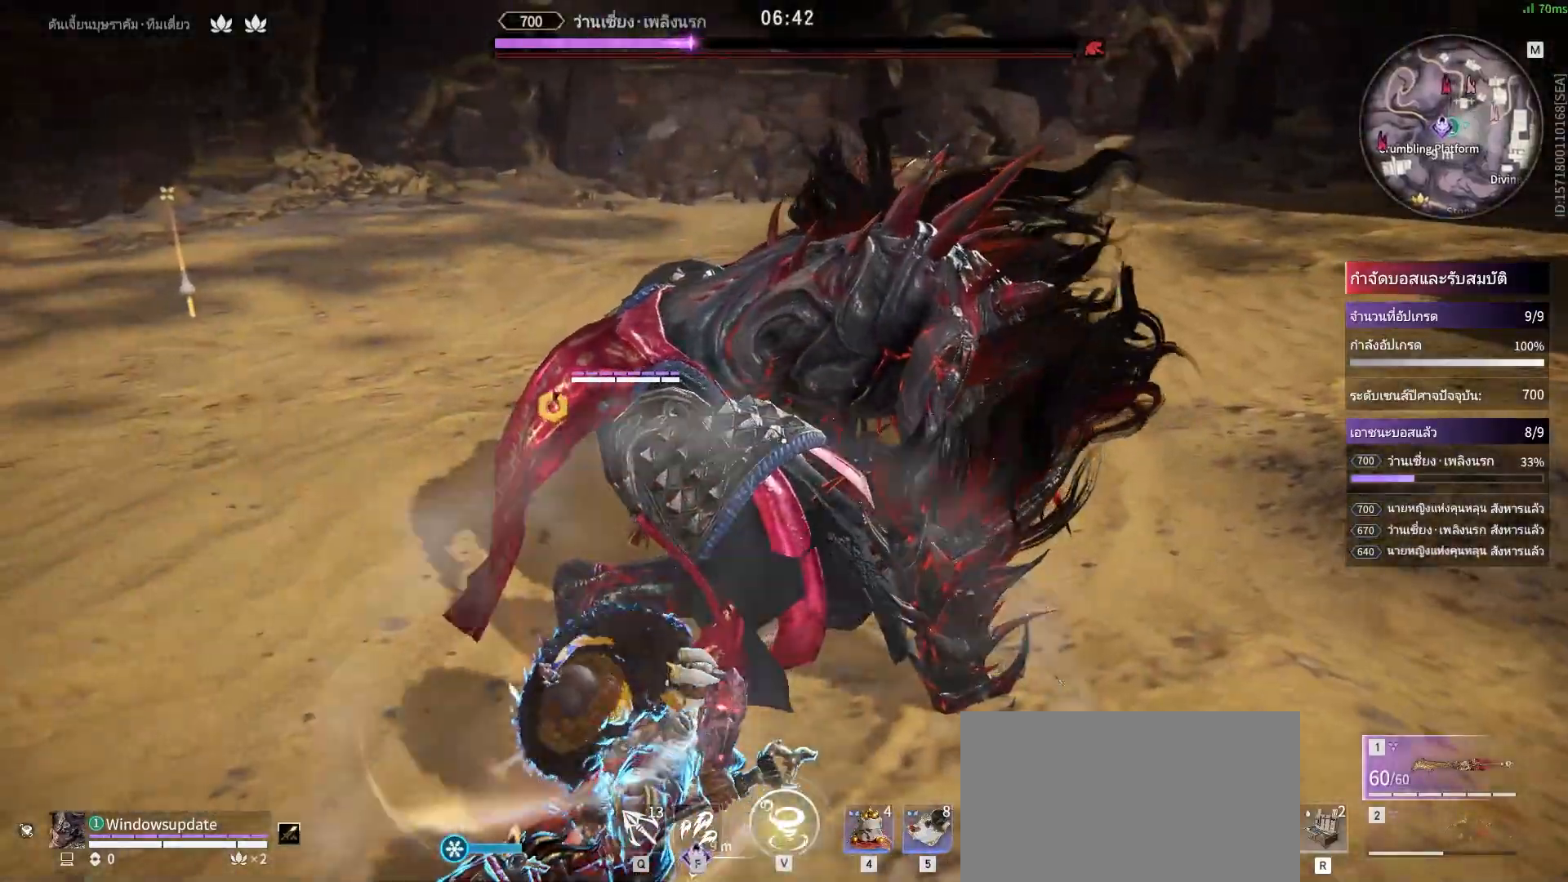
{"keys": [], "mouse": [], "events": [[500, "mouse_right", "up"]]}
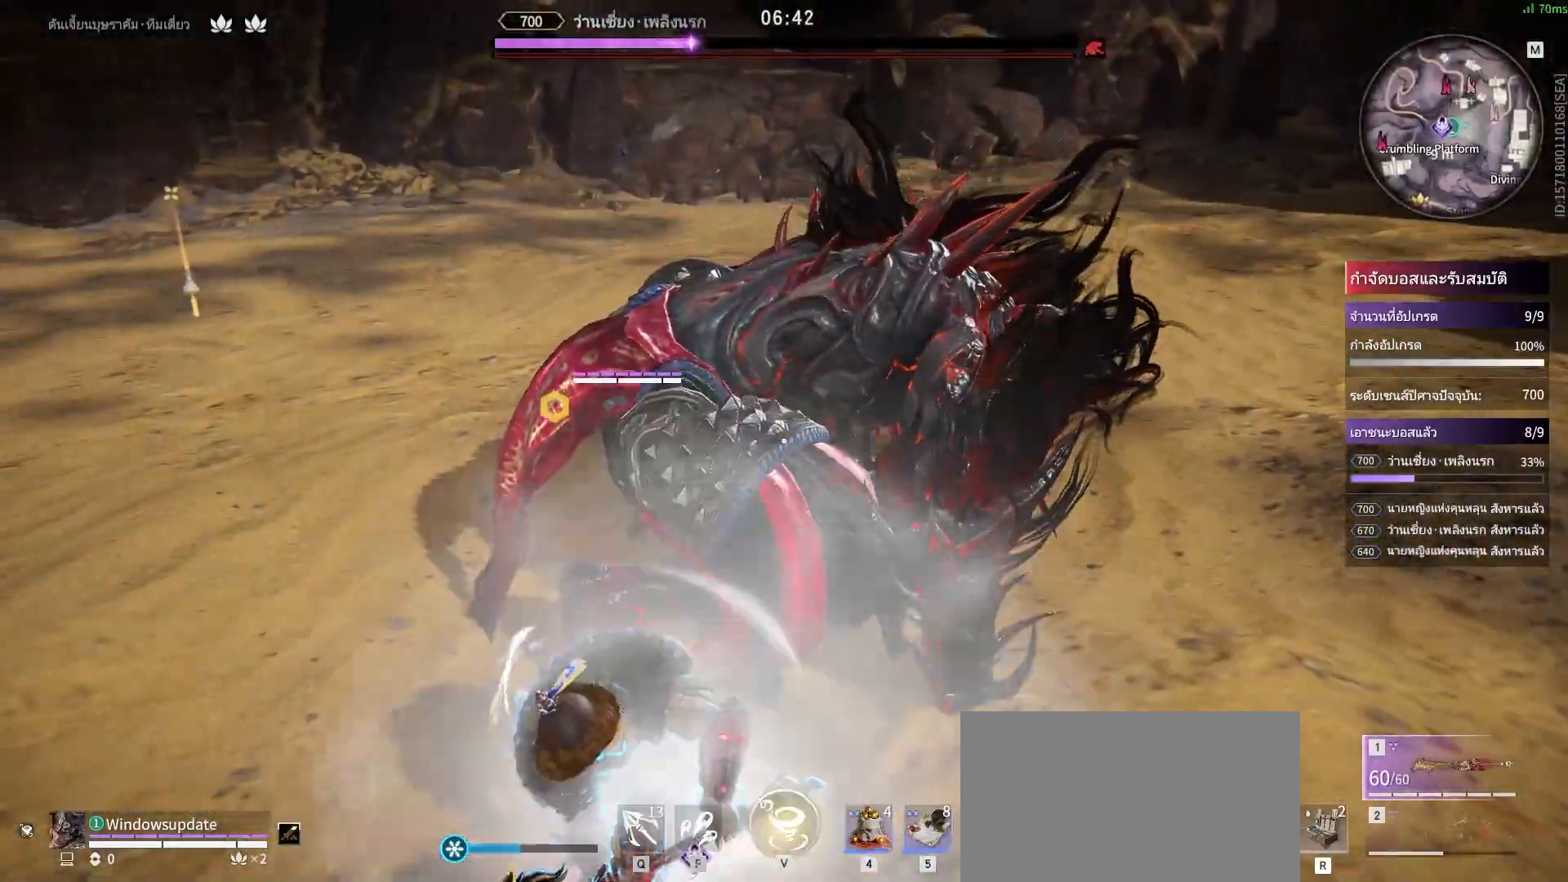
{"keys": [], "mouse": [], "events": []}
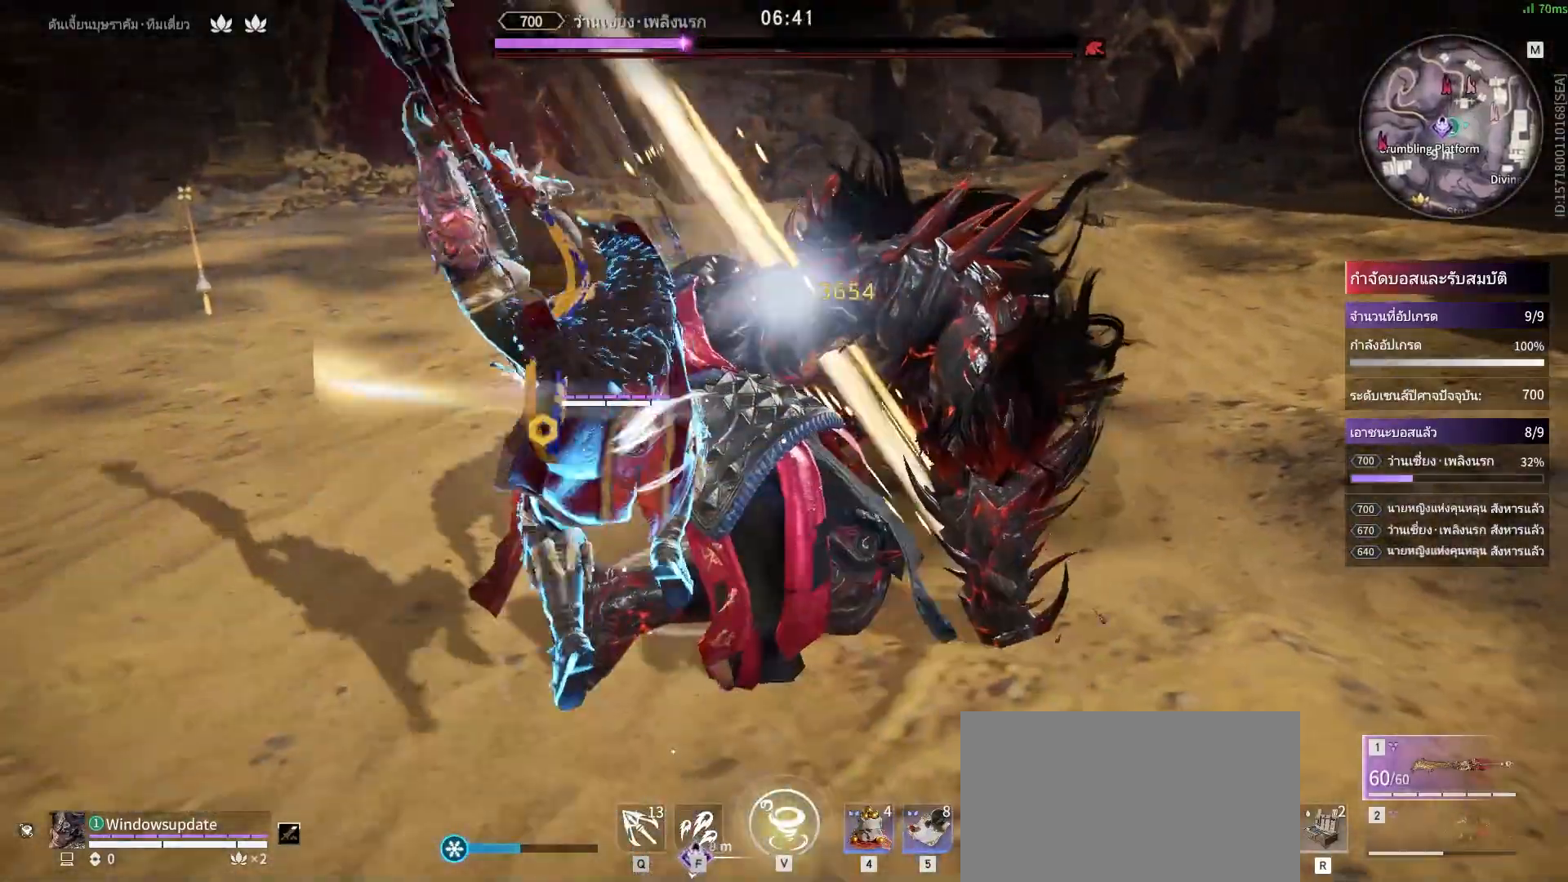
{"keys": [], "mouse": [], "events": []}
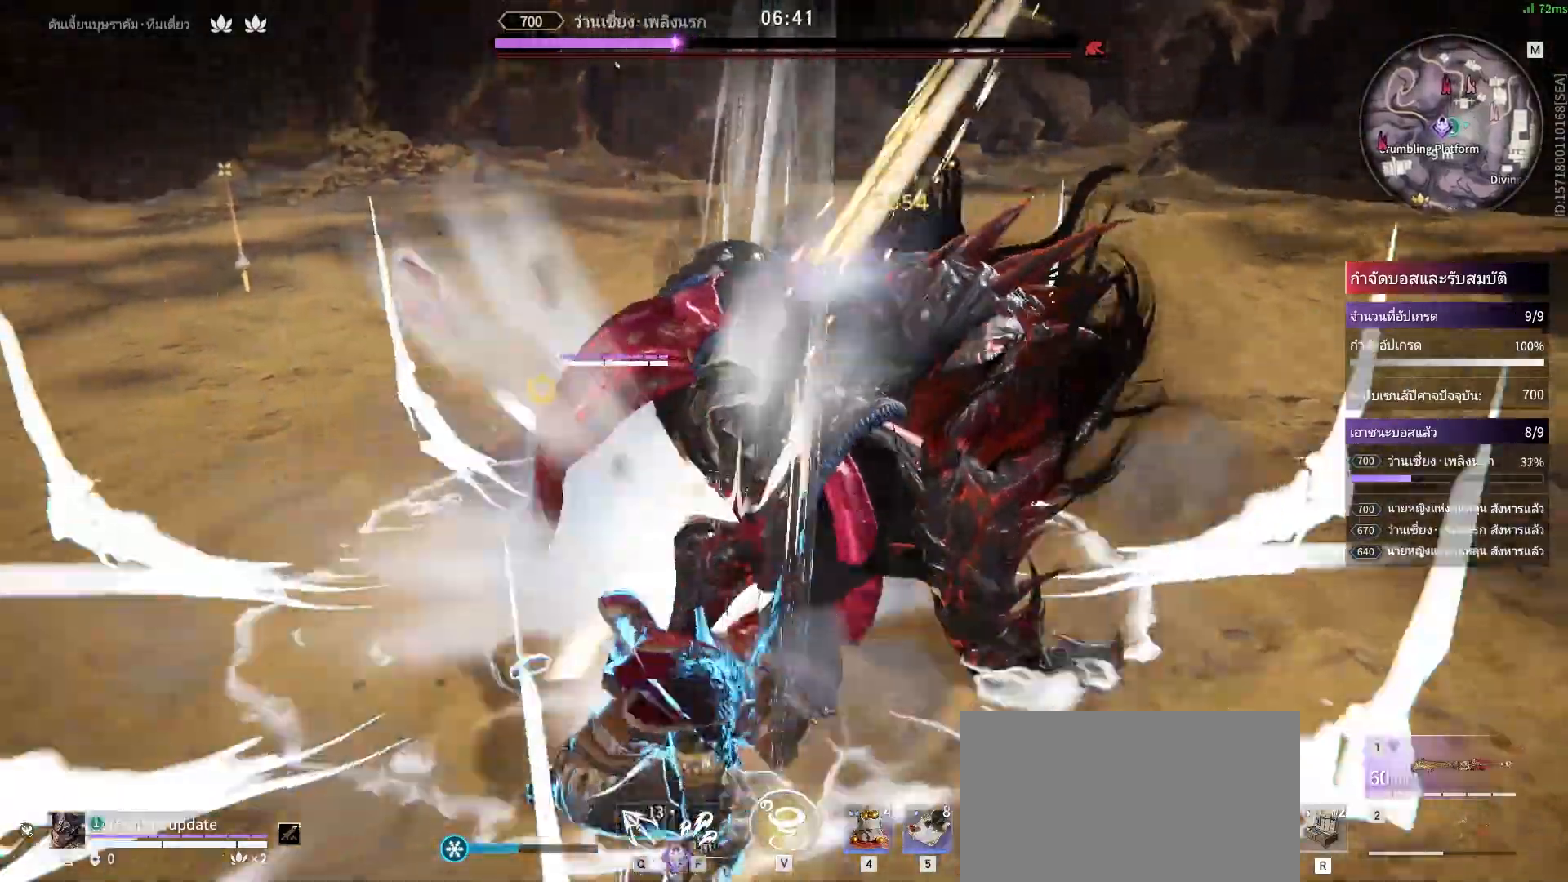
{"keys": ["a", "shift"], "mouse": [], "events": [[33, "a", "down"], [33, "shift", "down"]]}
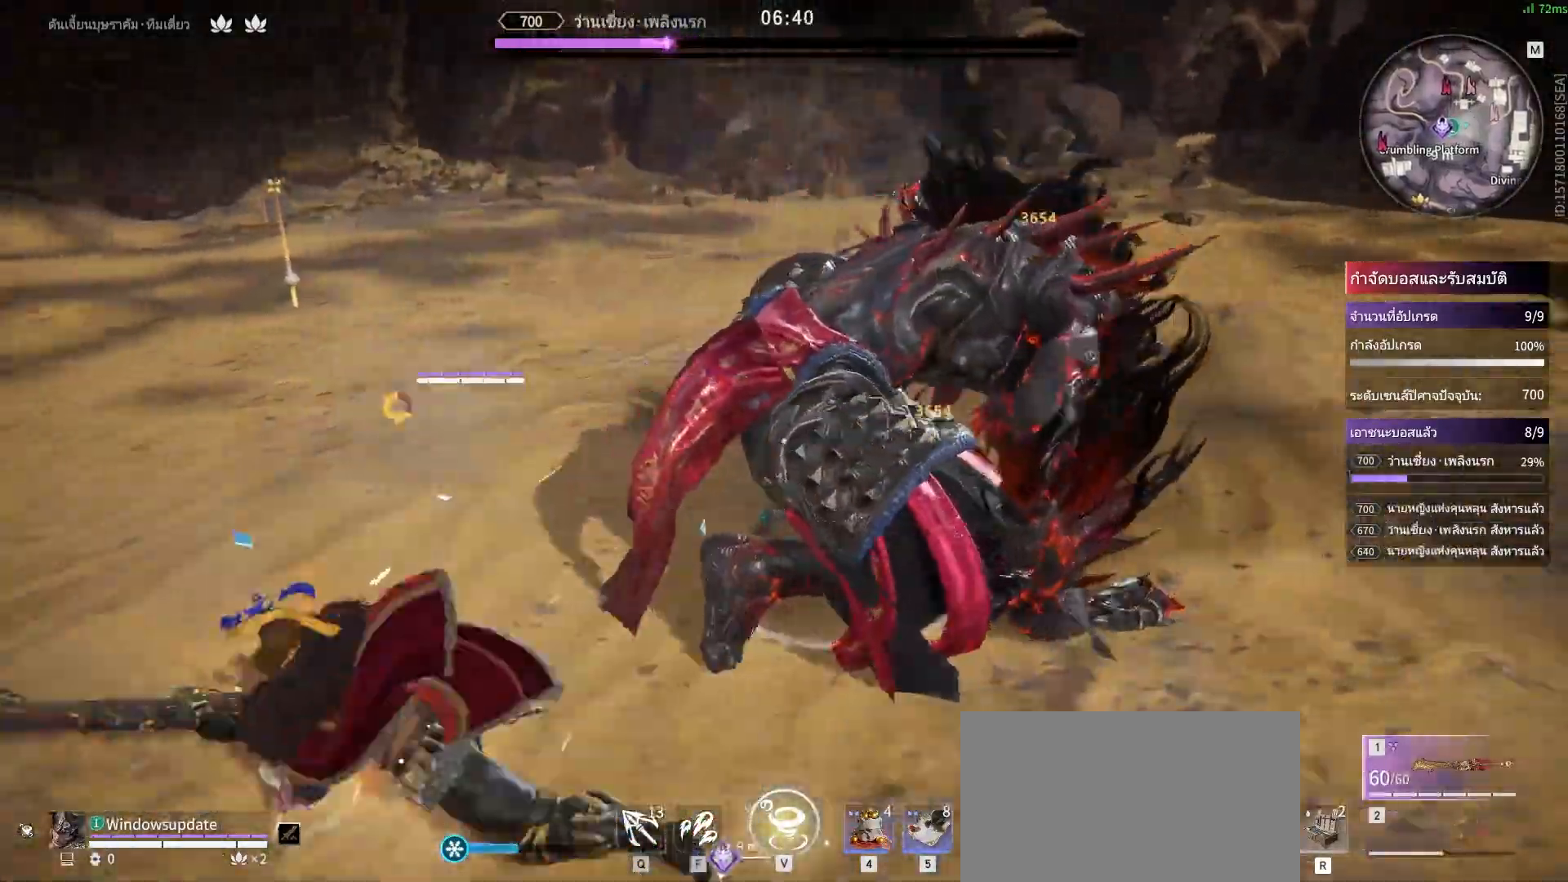
{"keys": [], "mouse": ["right"], "events": [[83, "mouse_right", "down"], [183, "a", "up"], [183, "shift", "up"]]}
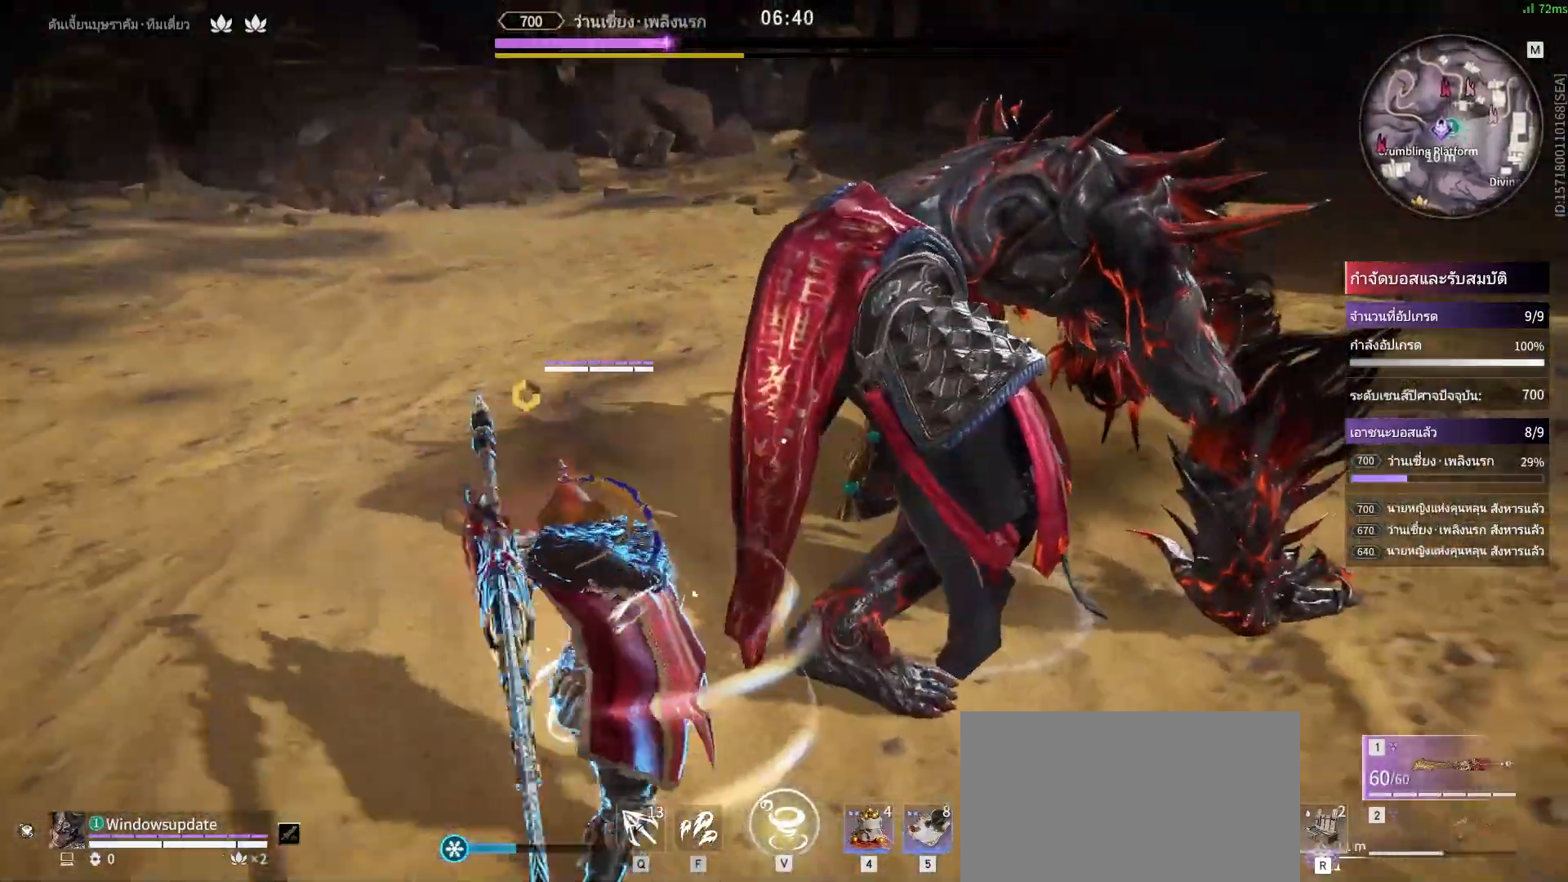
{"keys": [], "mouse": [], "events": [[350, "mouse_right", "up"]]}
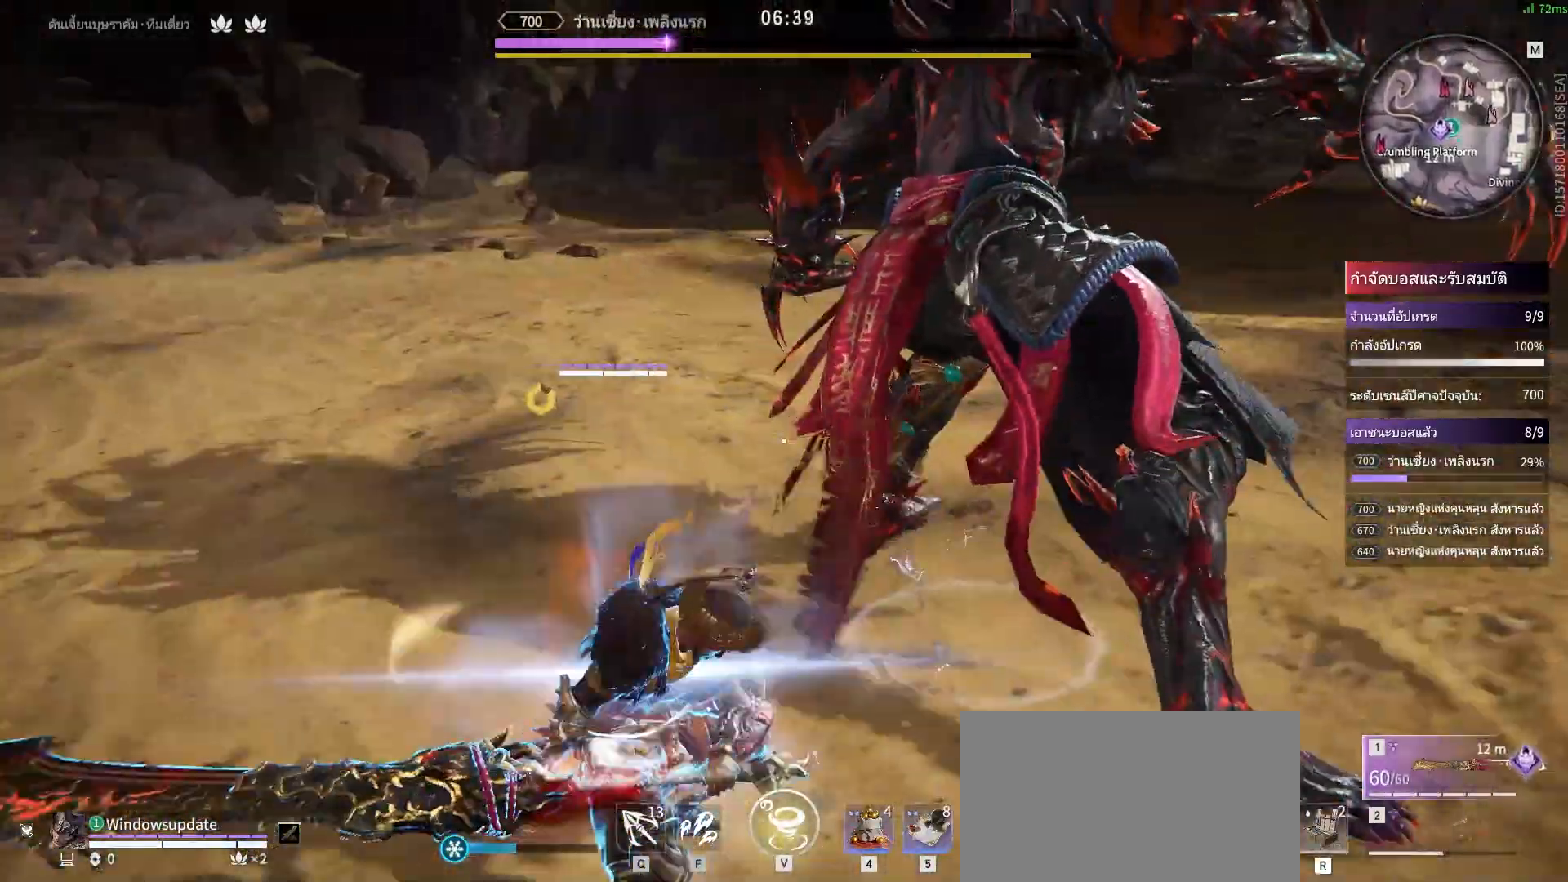
{"keys": [], "mouse": [], "events": []}
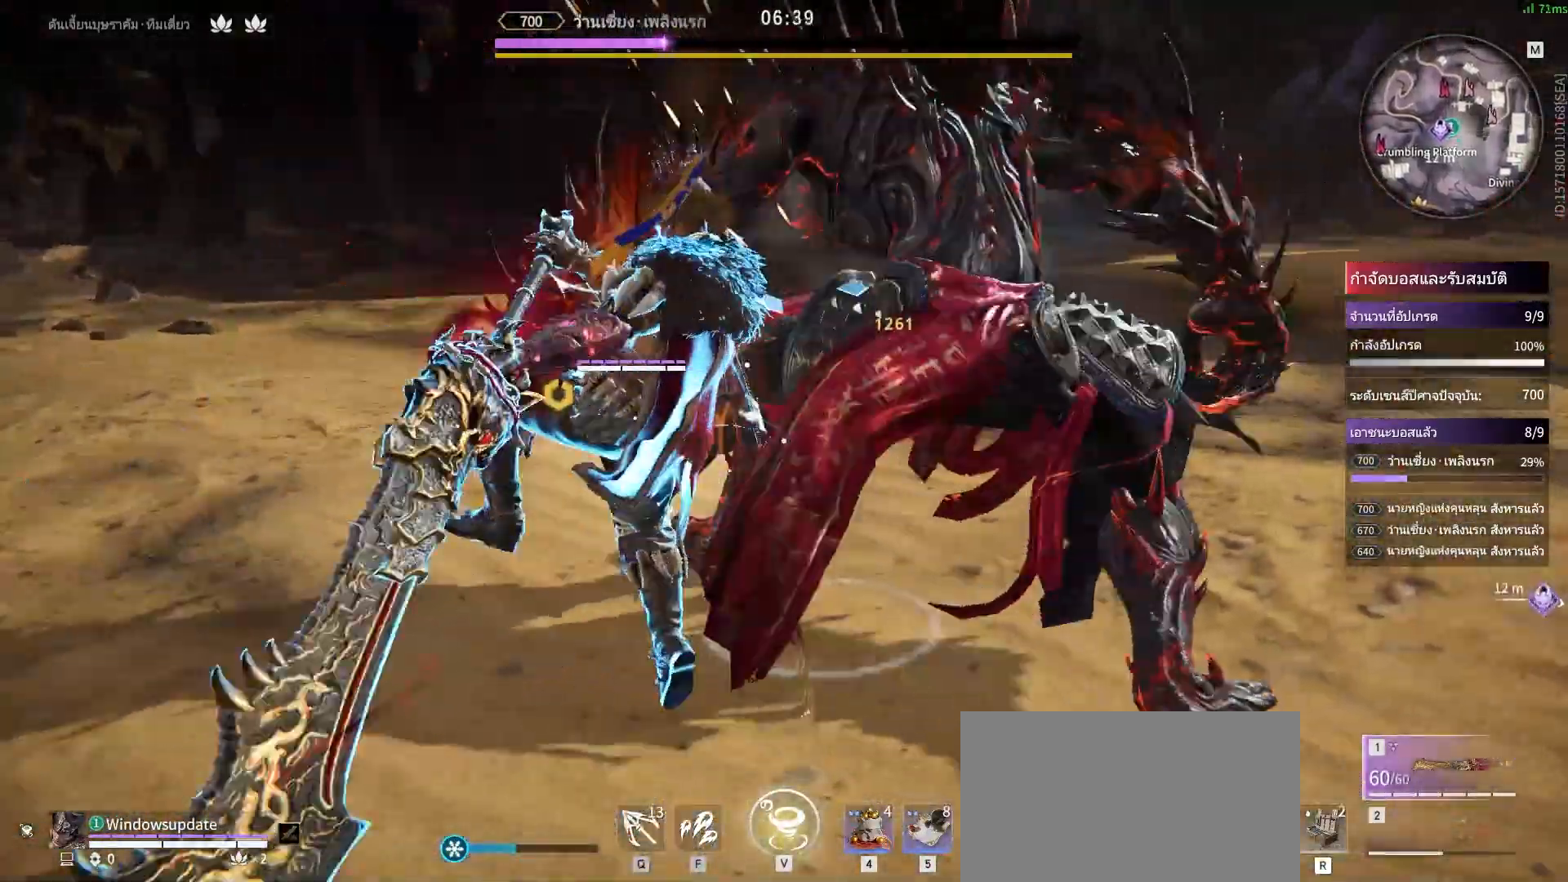
{"keys": [], "mouse": ["right"]}
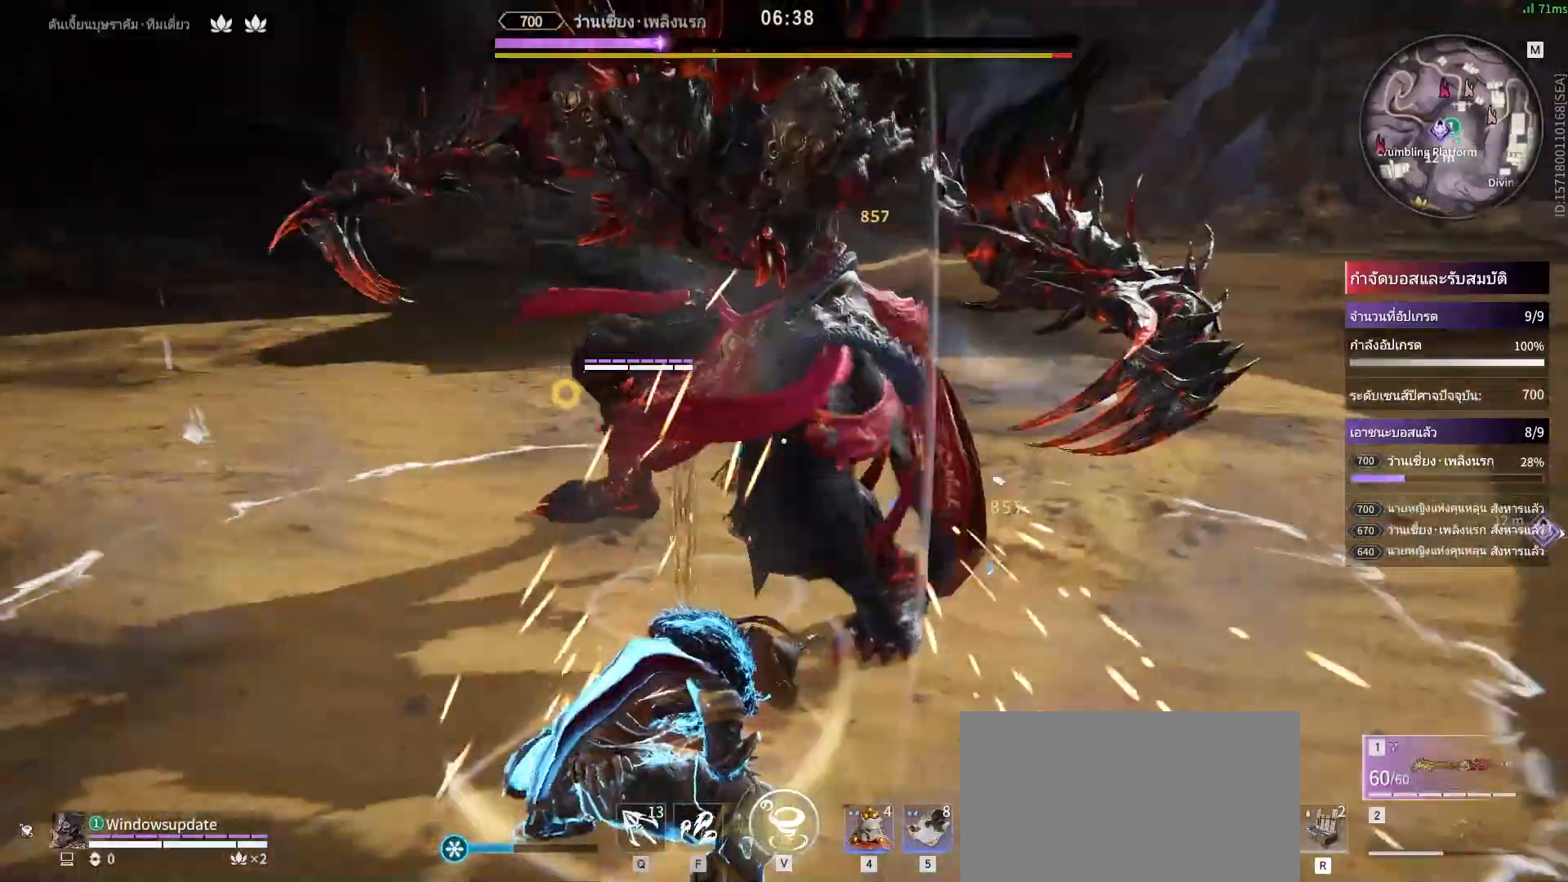
{"keys": [], "mouse": [], "events": [[17, "mouse_right", "up"]]}
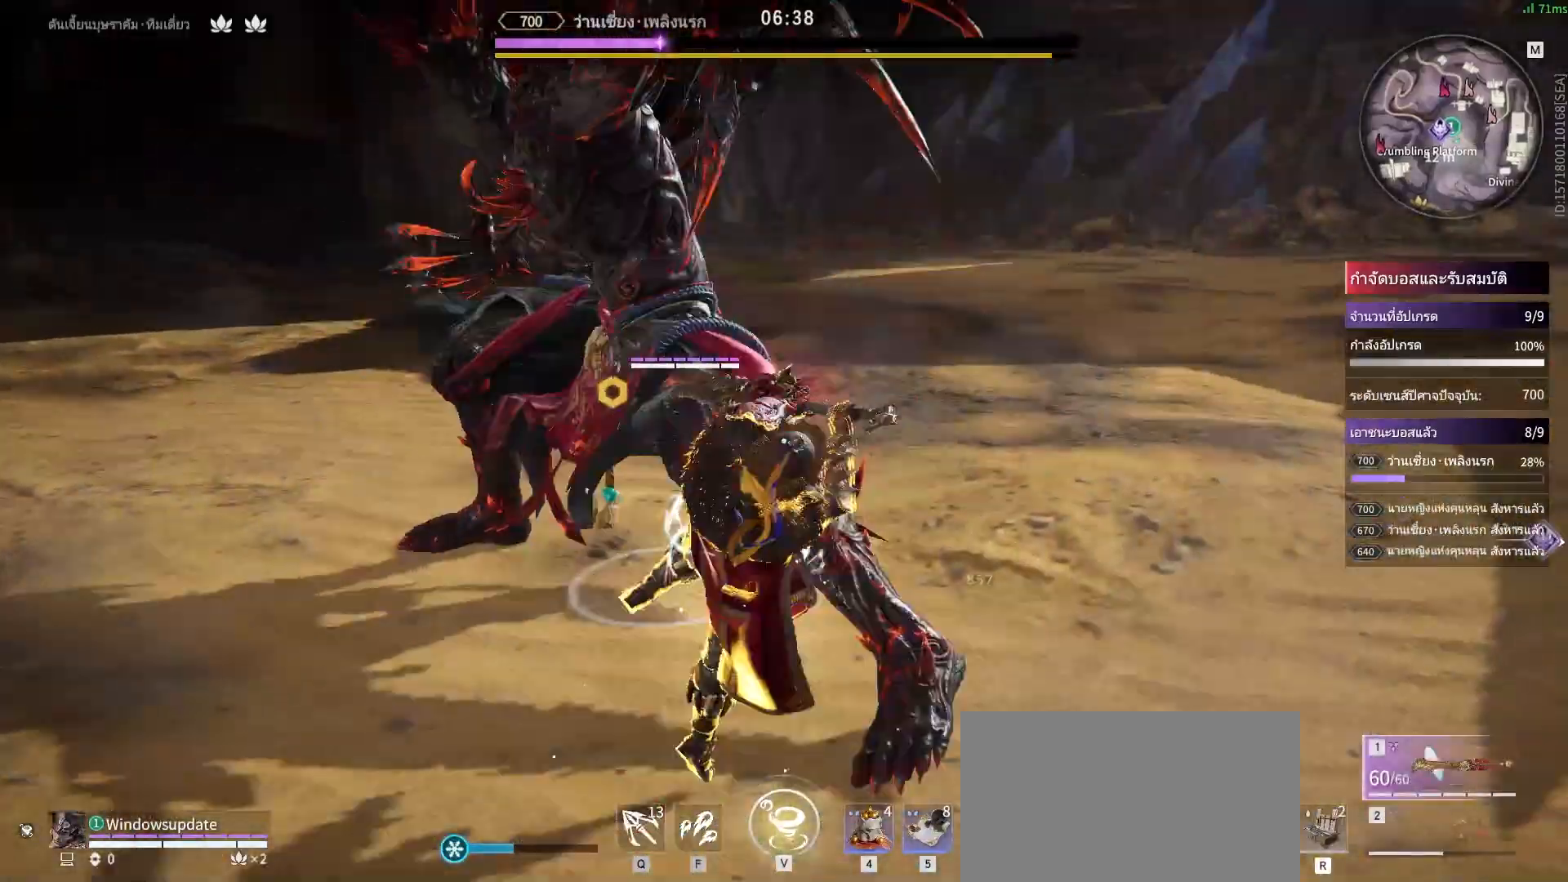
{"keys": [], "mouse": [], "events": []}
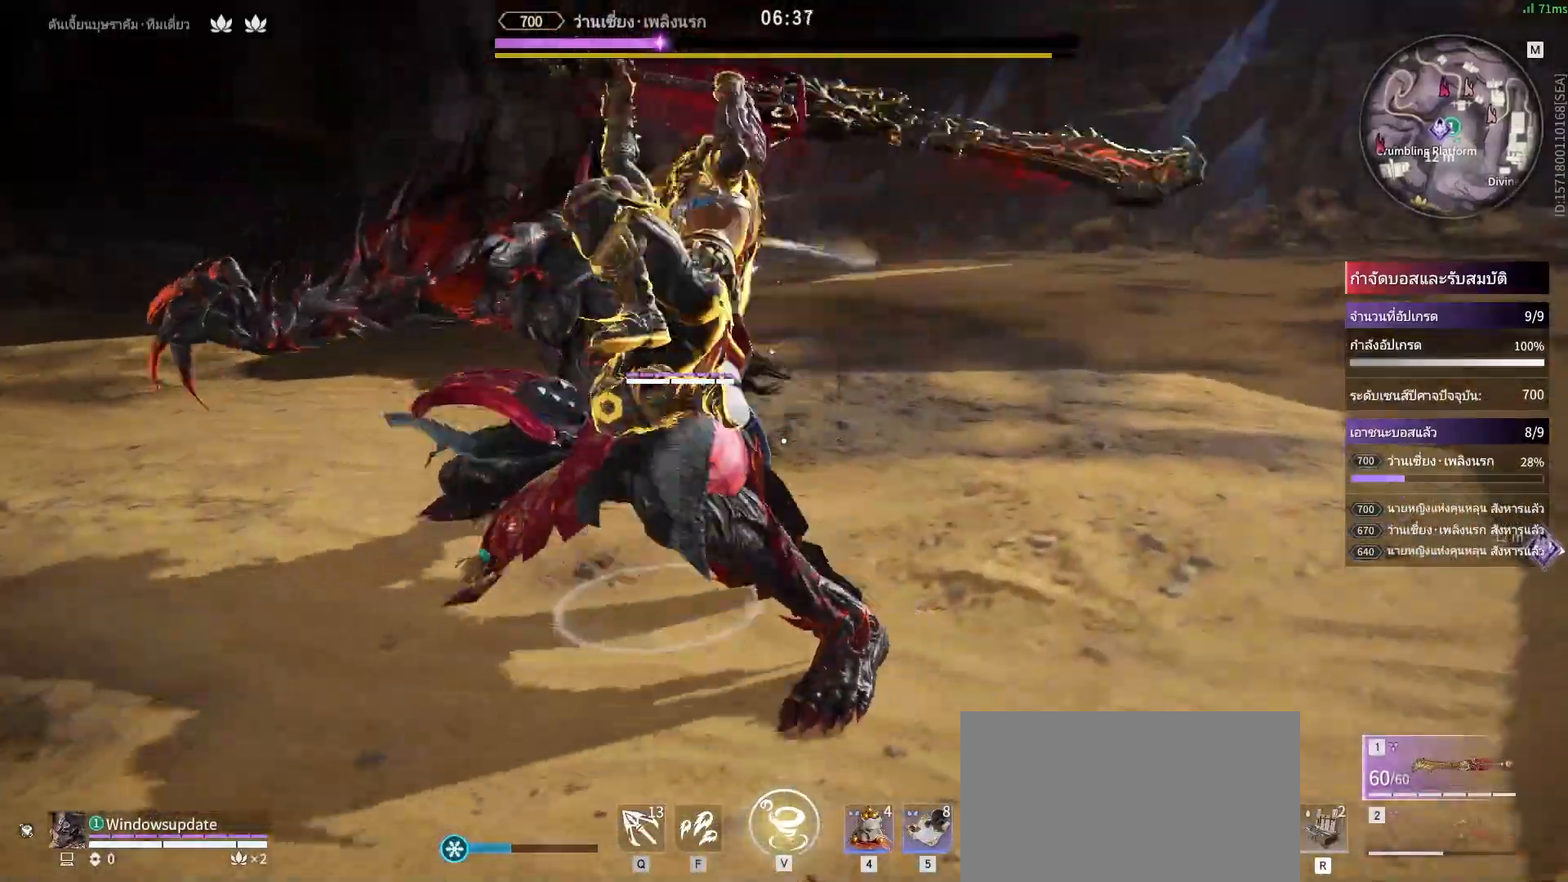
{"keys": [], "mouse": [], "events": []}
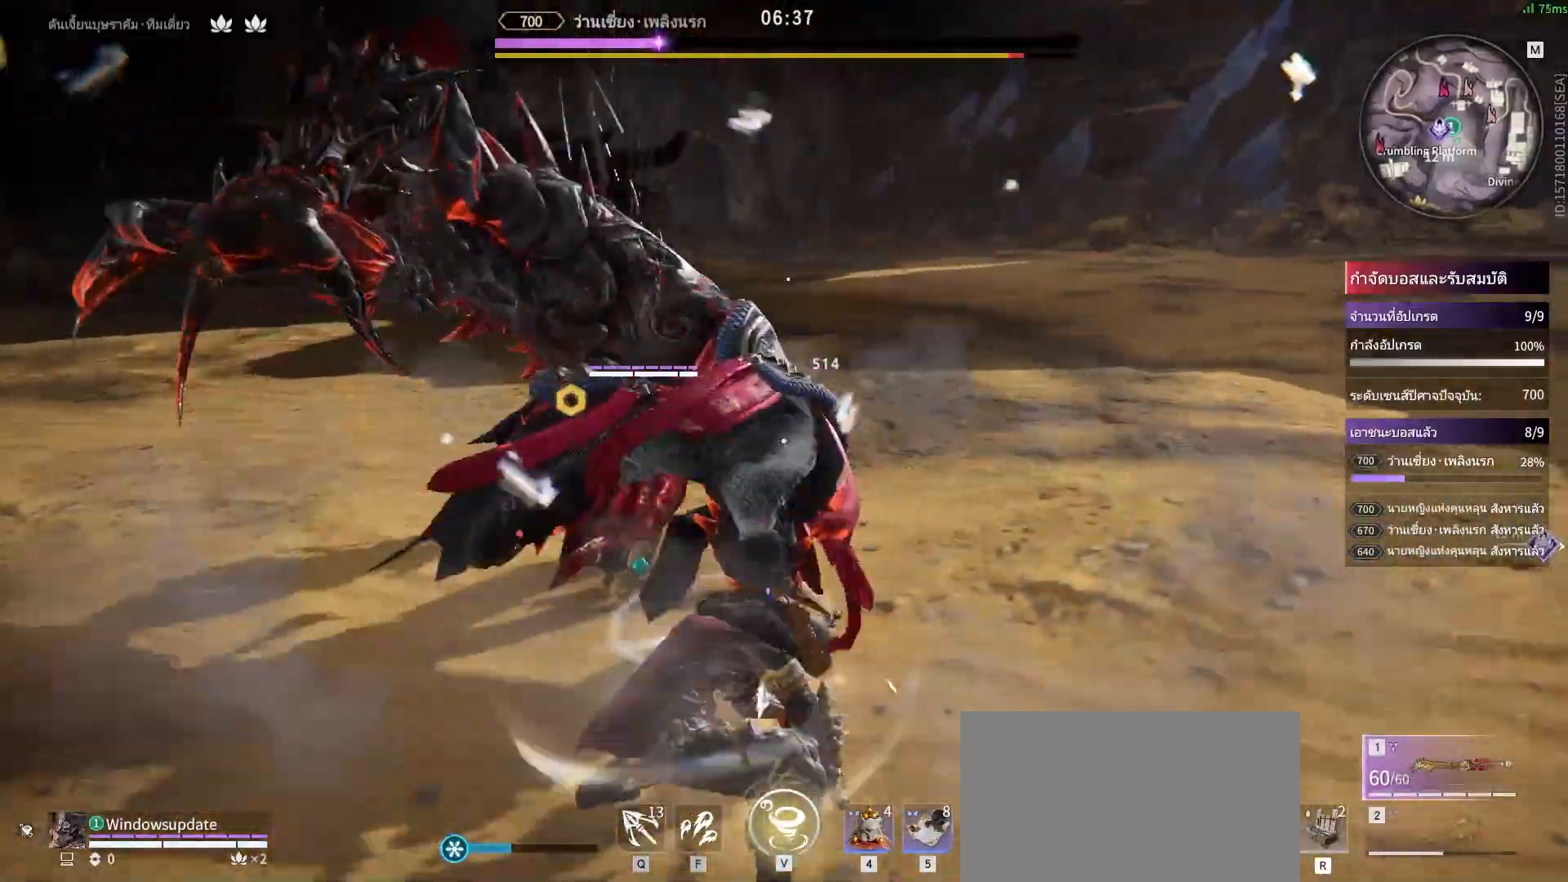
{"keys": [], "mouse": [], "events": [[333, "s", "down"], [333, "shift", "down"], [433, "s", "up"], [433, "shift", "up"]]}
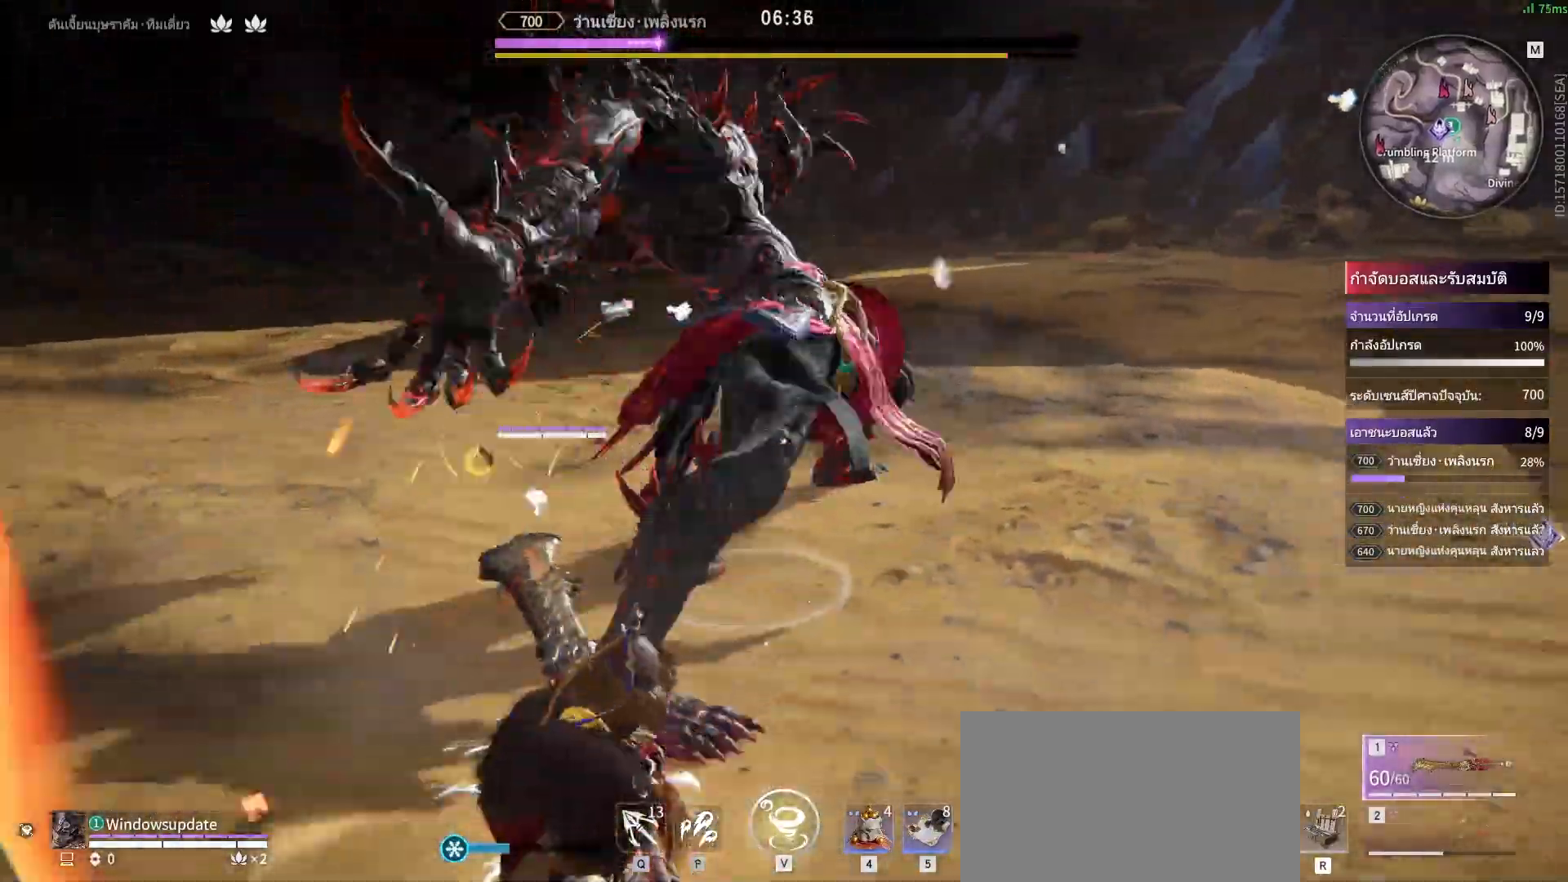
{"keys": [], "mouse": [], "events": []}
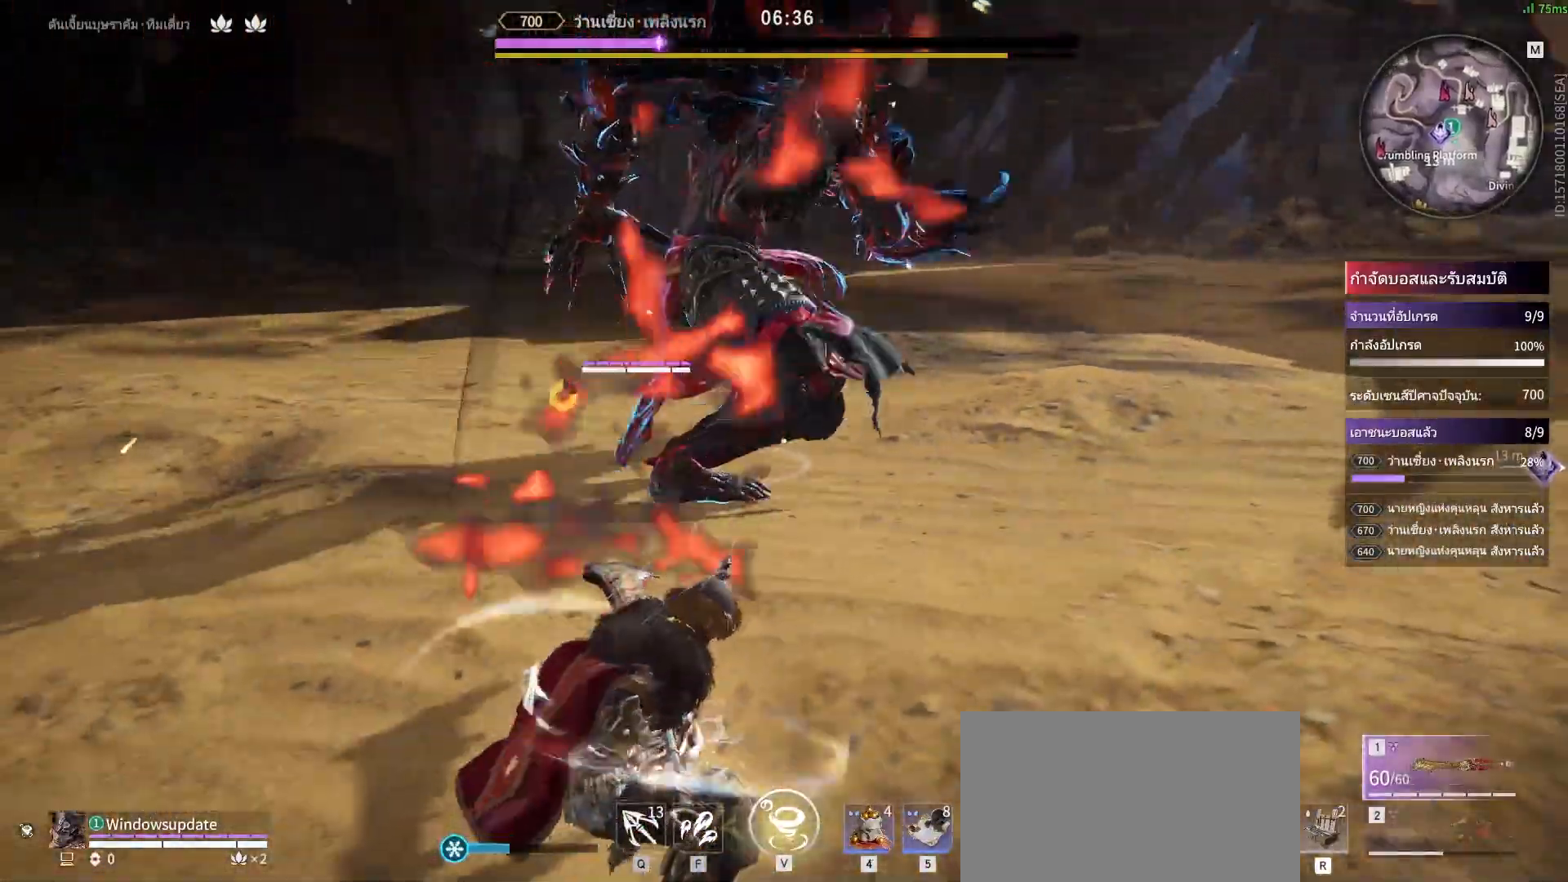
{"keys": [], "mouse": [], "events": []}
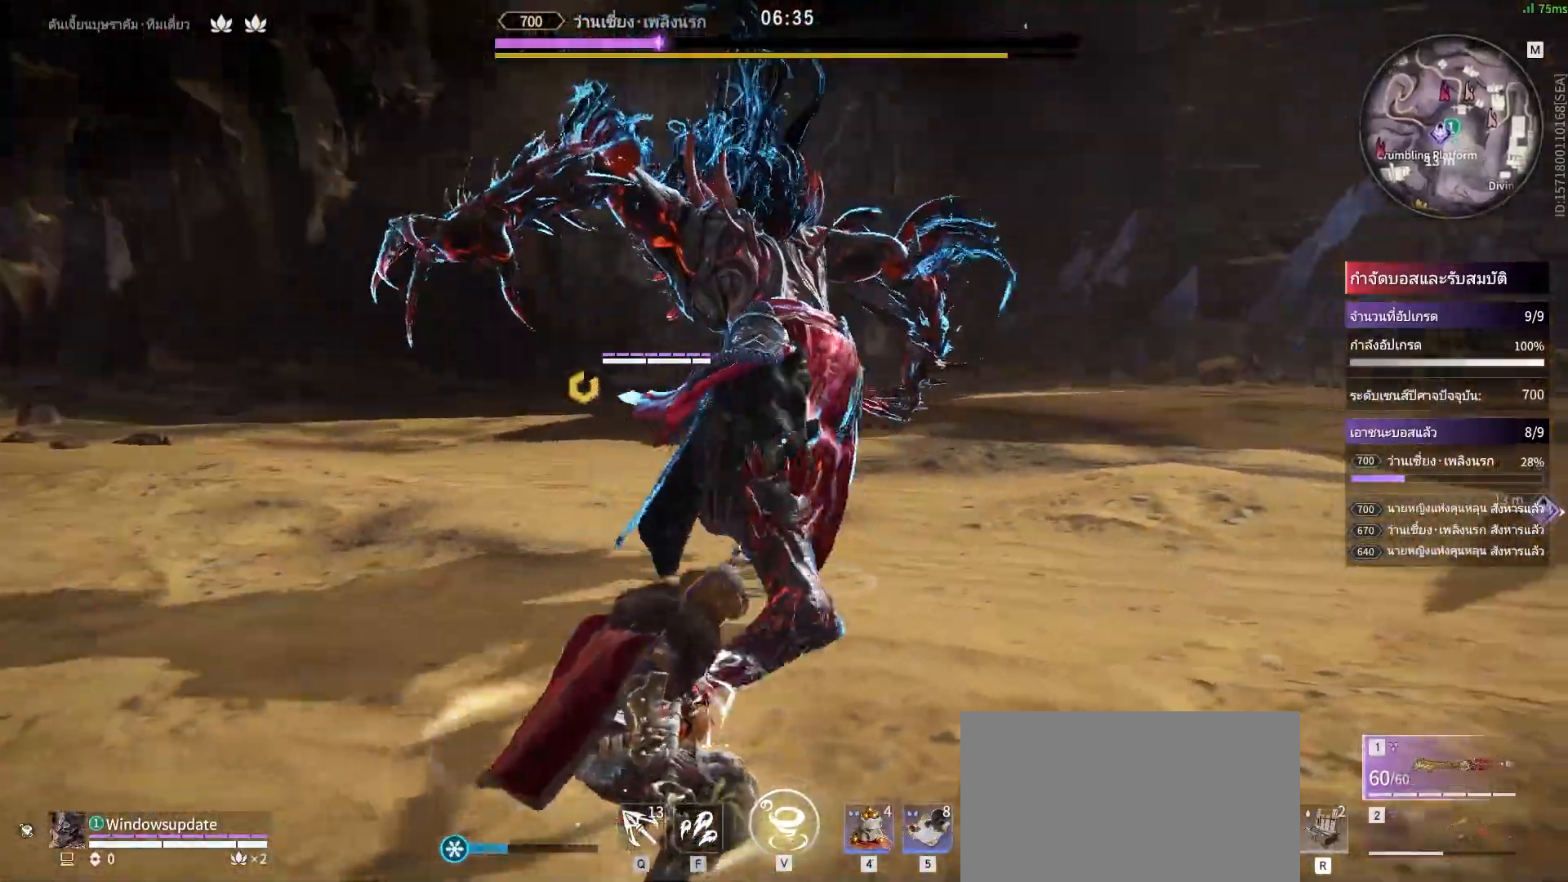
{"keys": [], "mouse": [], "events": [[17, "v", "down"], [100, "v", "up"]]}
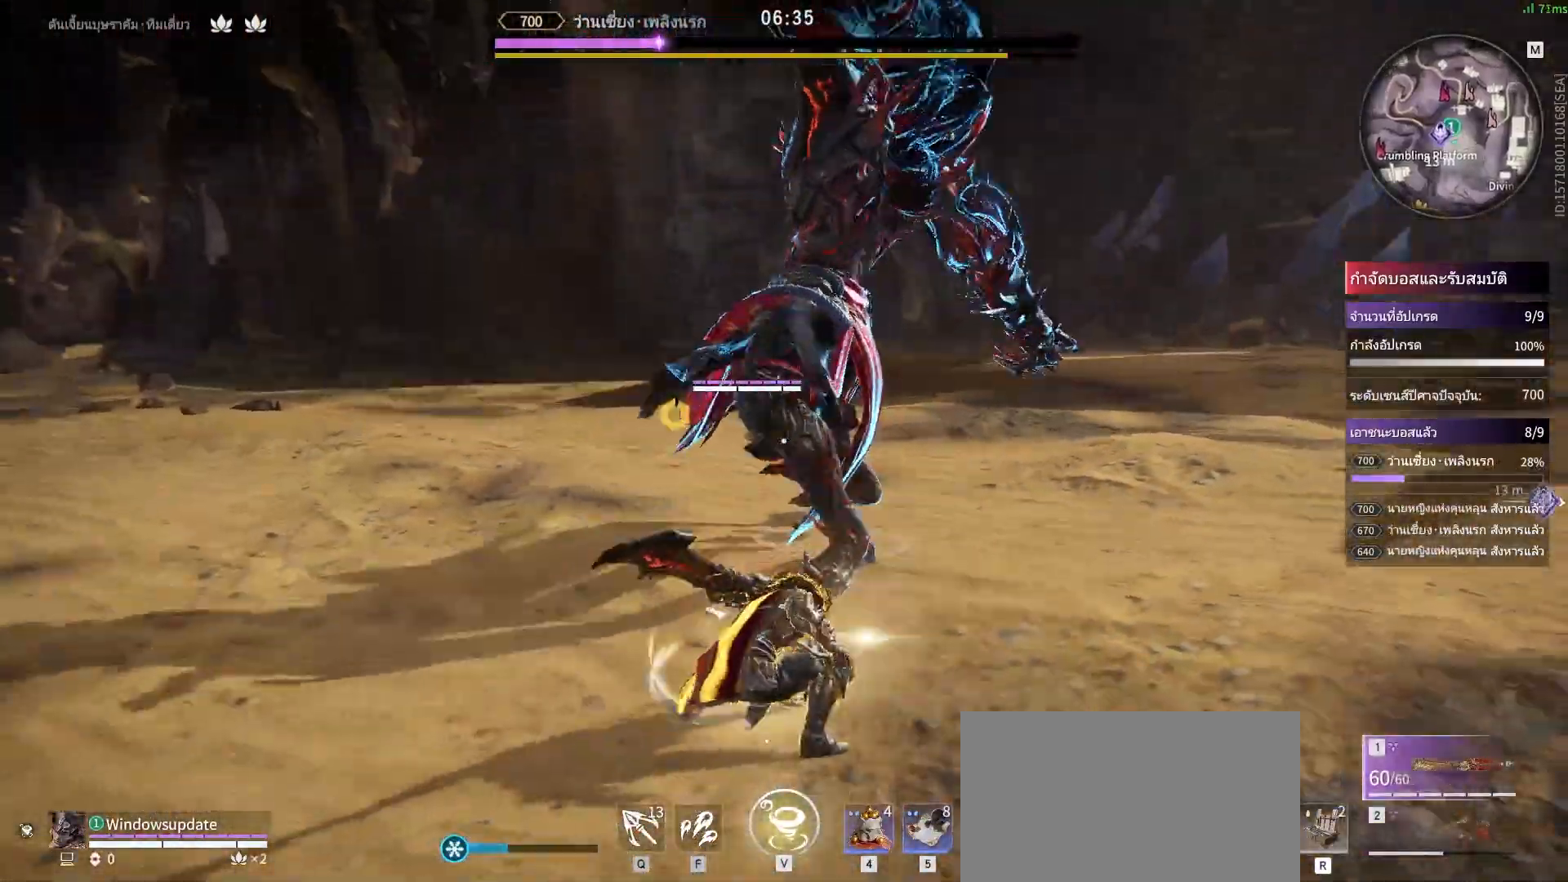
{"keys": [], "mouse": [], "events": []}
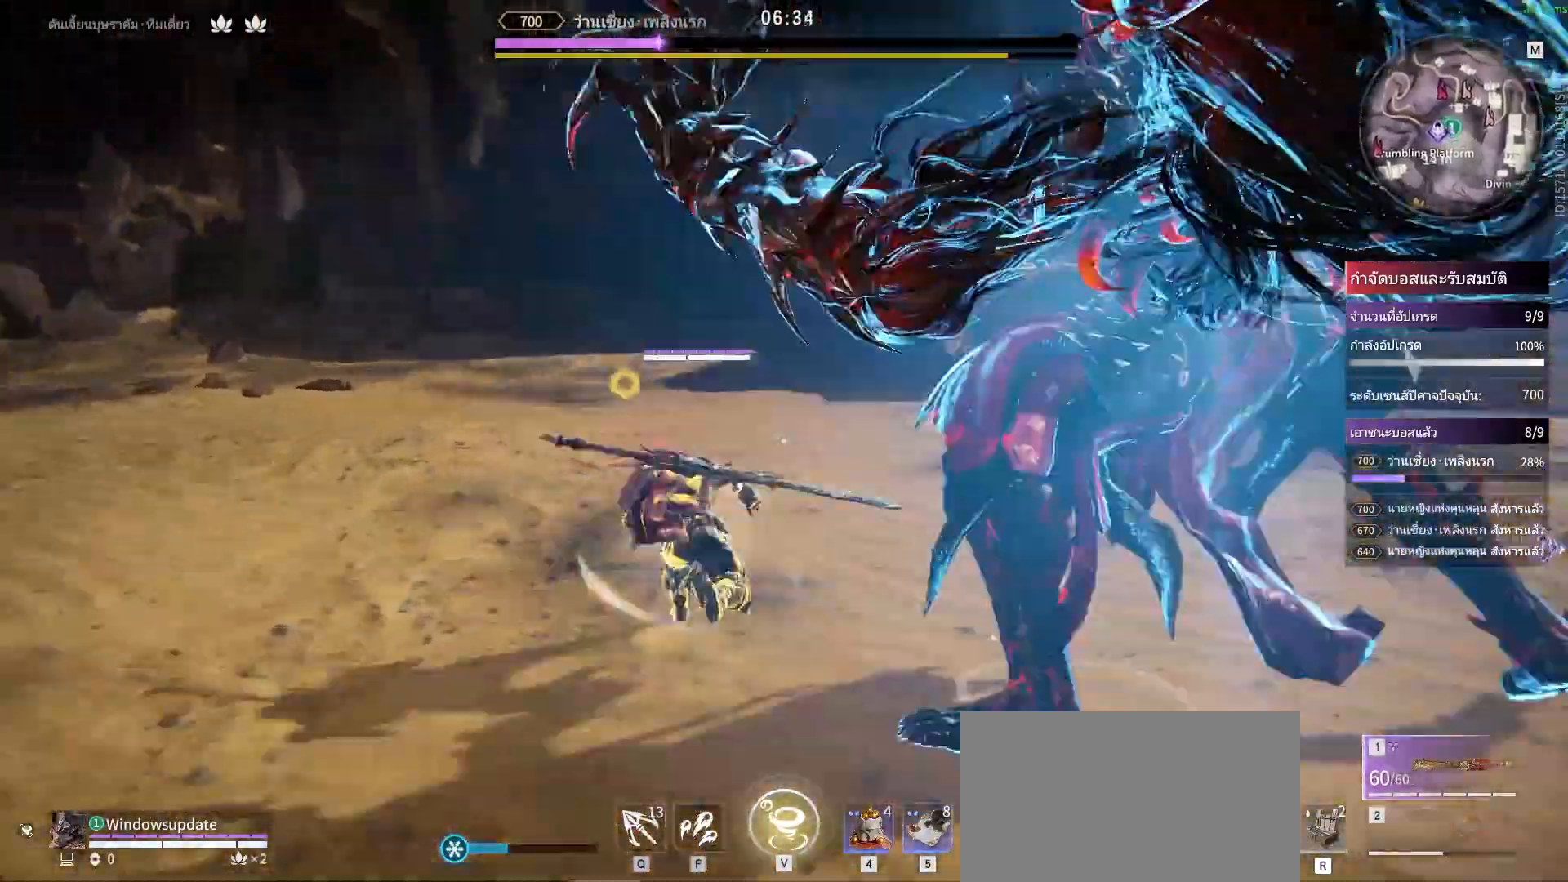
{"keys": [], "mouse": [], "events": [[50, "mouse_mb4", "down"], [183, "mouse_mb4", "up"], [367, "mouse_right", "down"], [417, "mouse_right", "up"]]}
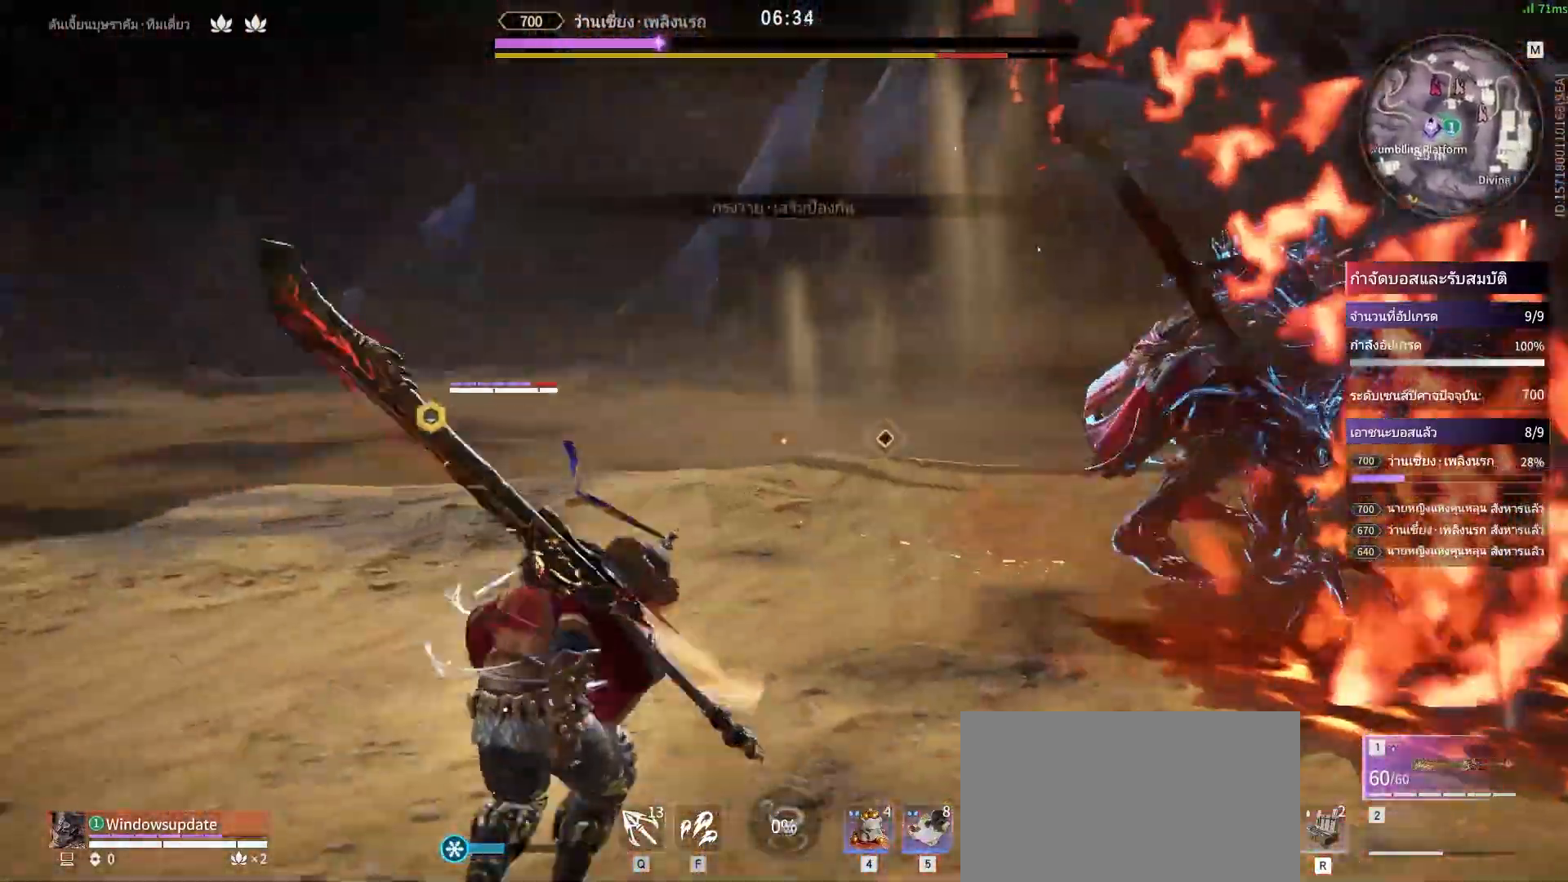
{"keys": [], "mouse": [], "events": []}
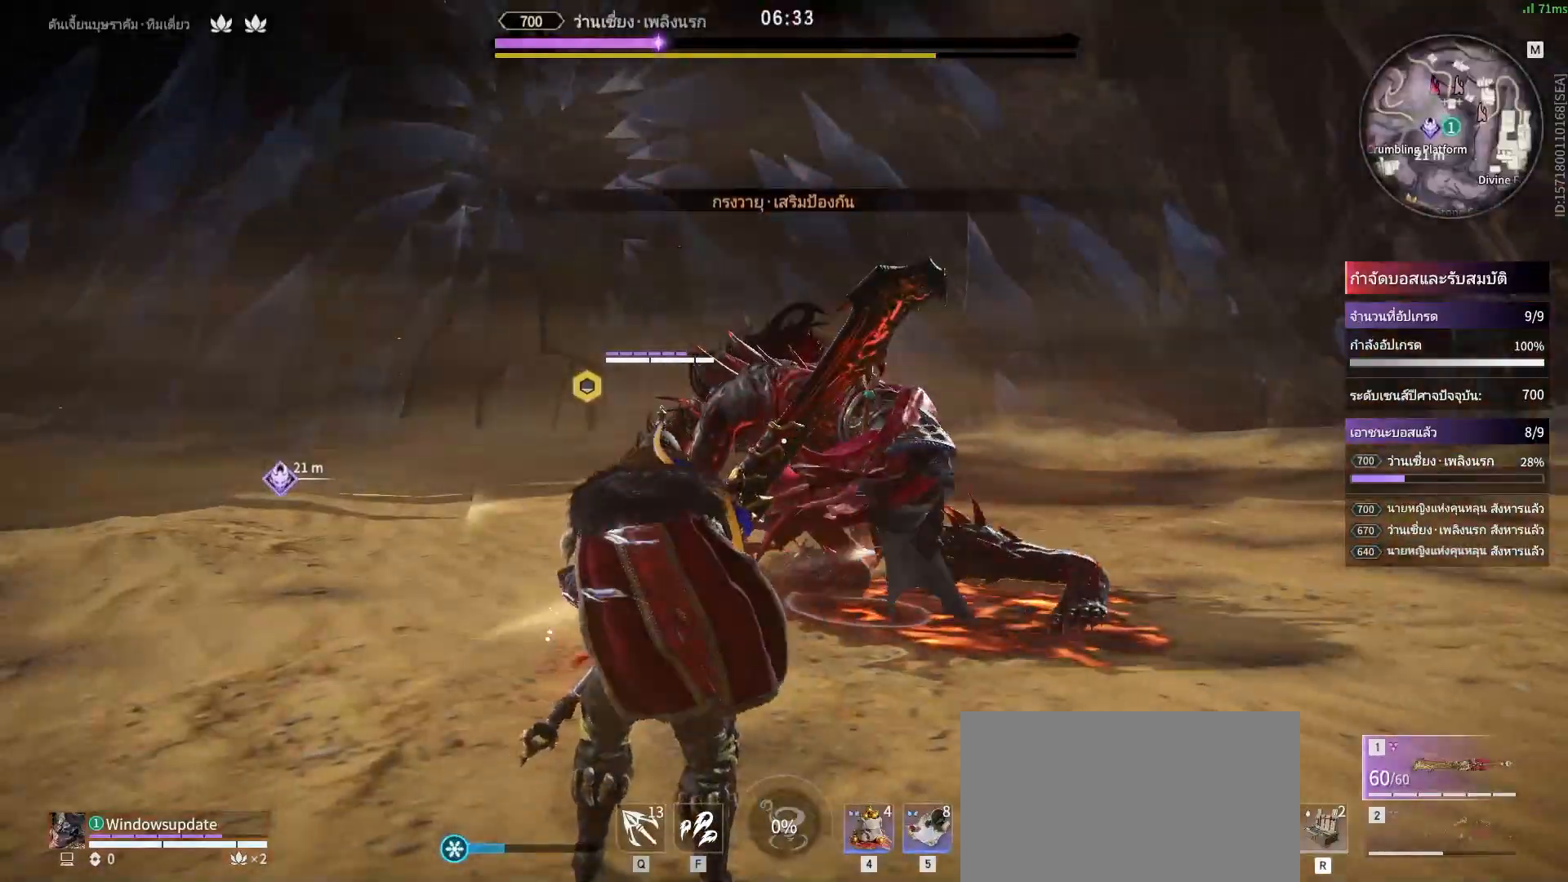
{"keys": [], "mouse": [], "events": [[67, "s", "down"], [67, "shift", "down"], [167, "shift", "up"], [217, "s", "up"]]}